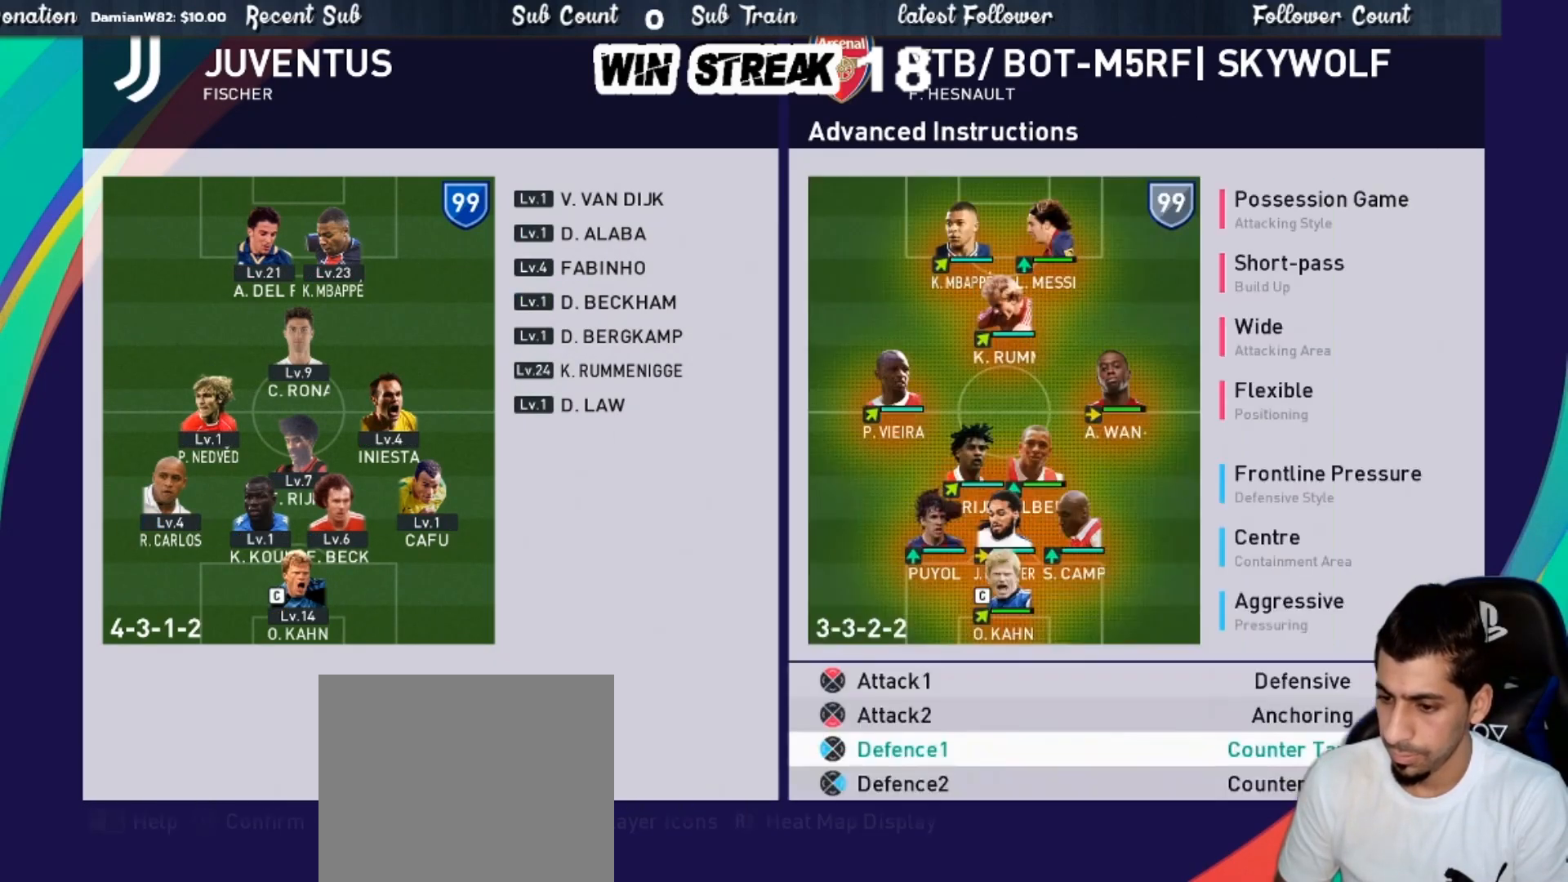
Gameplay with a controller (PlayStation layout); each line is a JSON object with the inputs held at the frame after it. "events" lists button and stick changes between this image and that frame as [ms after this image, input, new state], when the widget could be followed in between.
{"buttons": [], "left_stick": "center", "right_stick": "center", "events": [[117, "CIRCLE", "down"], [233, "CIRCLE", "up"], [367, "CIRCLE", "down"], [500, "CIRCLE", "up"]]}
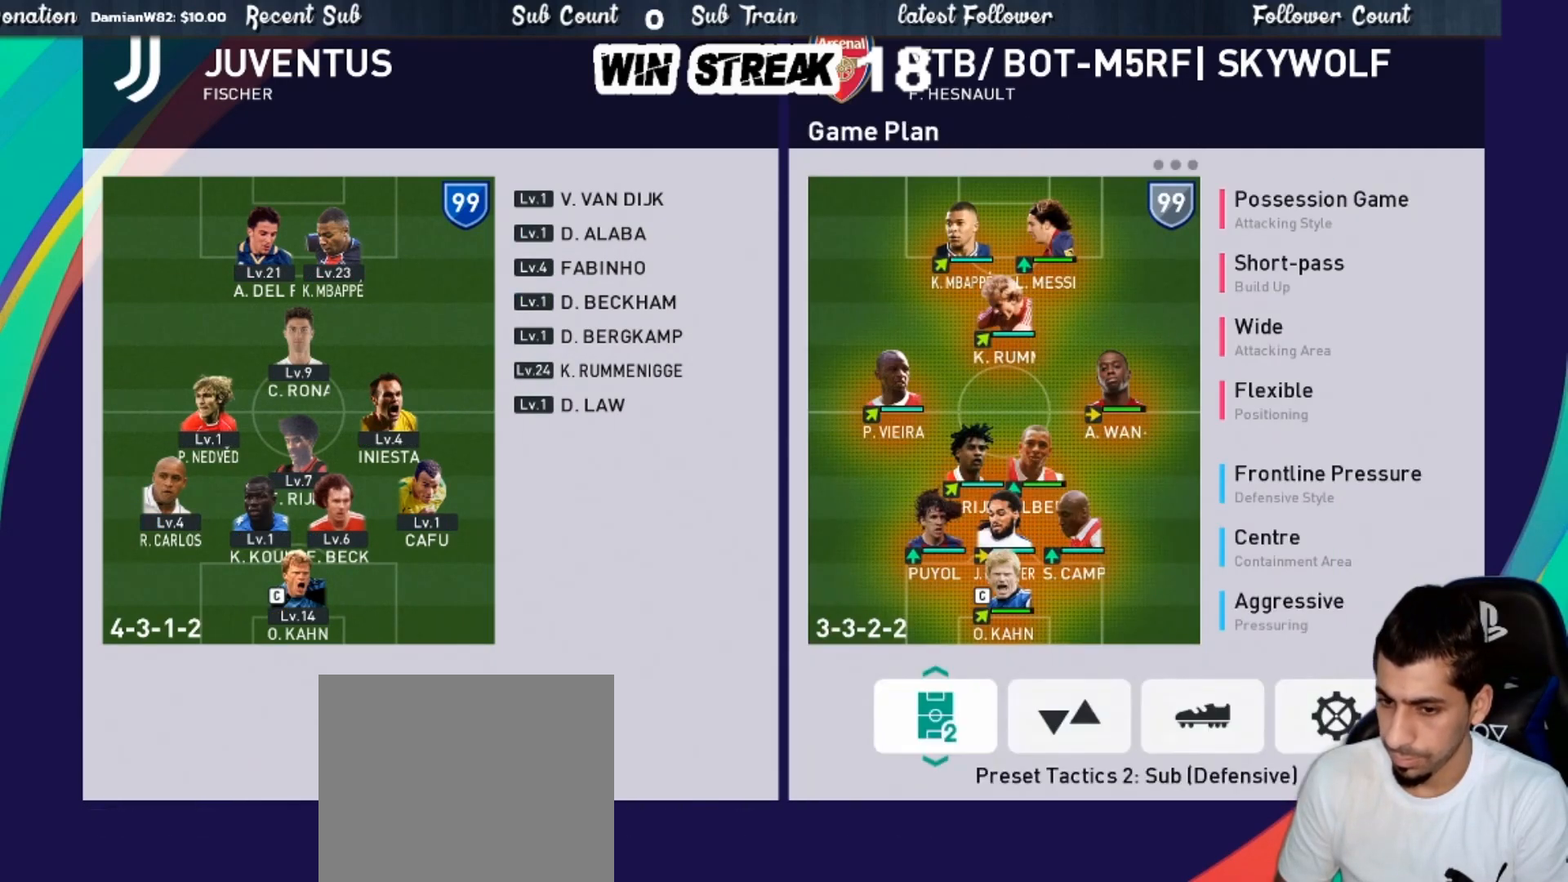
{"buttons": [], "left_stick": "center", "right_stick": "center", "events": [[183, "DPAD_UP", "down"], [267, "DPAD_UP", "up"]]}
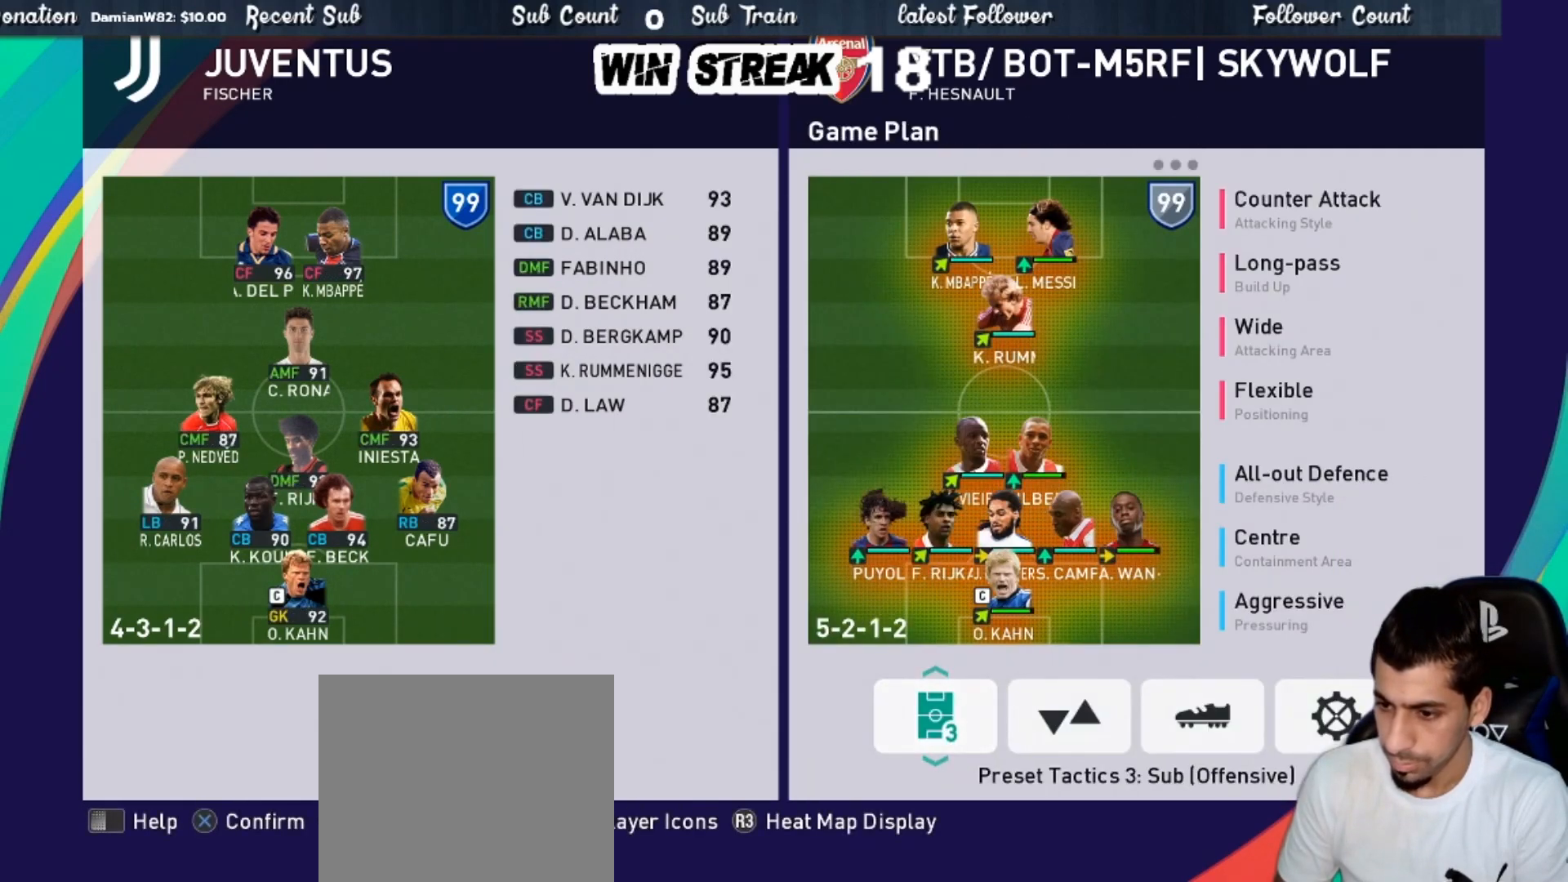
{"buttons": ["DPAD_RIGHT"], "left_stick": "center", "right_stick": "center", "events": [[400, "DPAD_RIGHT", "down"]]}
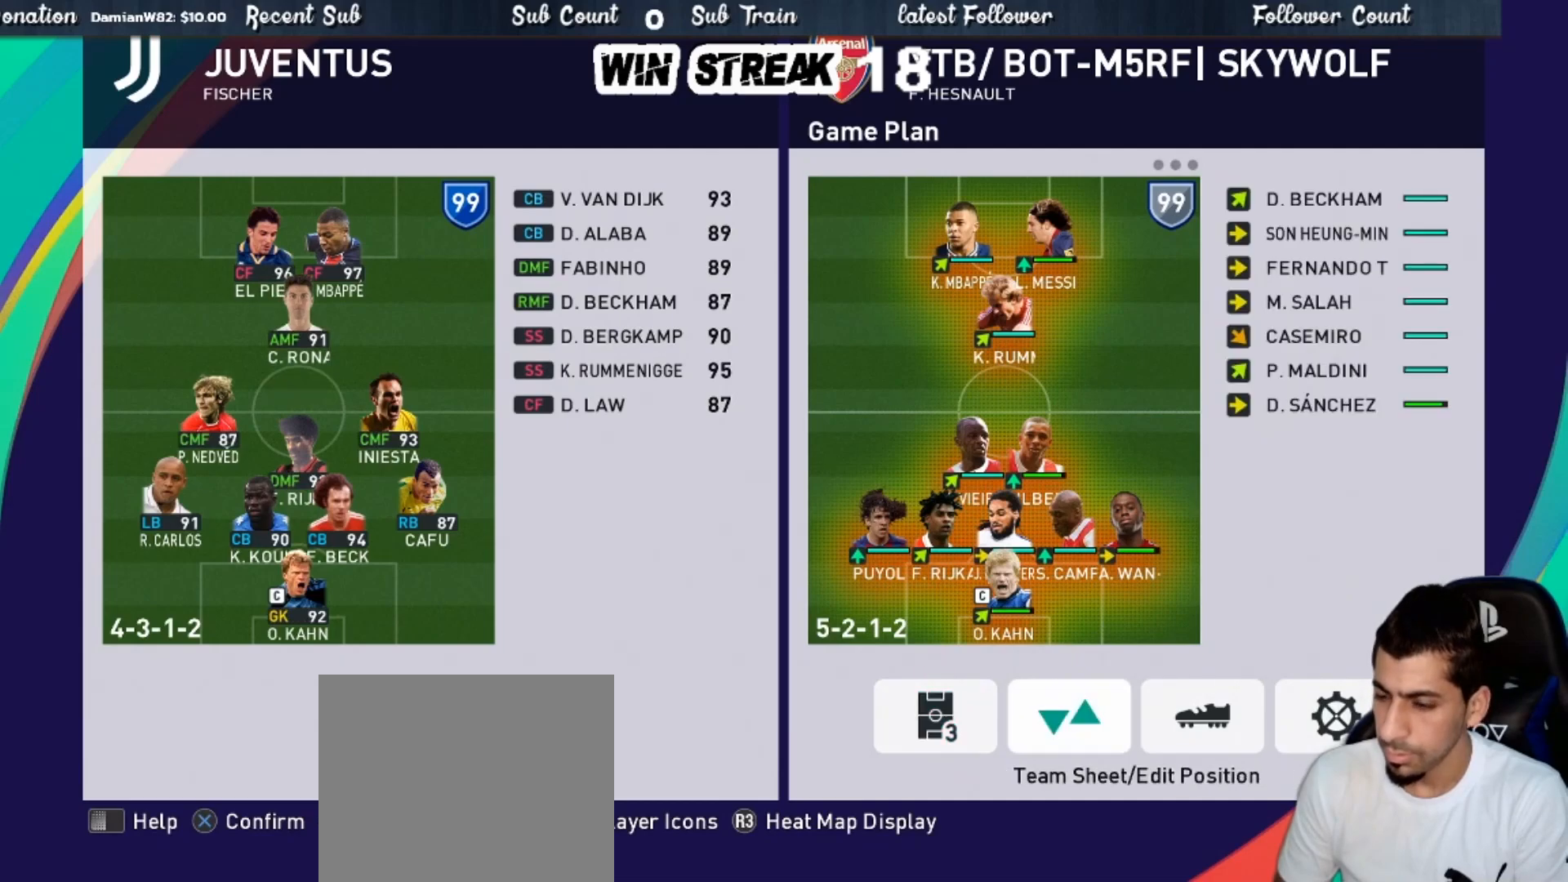
{"buttons": ["DPAD_UP"], "left_stick": "center", "right_stick": "center", "events": [[67, "CROSS", "down"], [67, "DPAD_RIGHT", "up"], [183, "CROSS", "up"], [217, "DPAD_UP", "down"], [317, "DPAD_UP", "up"], [467, "DPAD_UP", "down"]]}
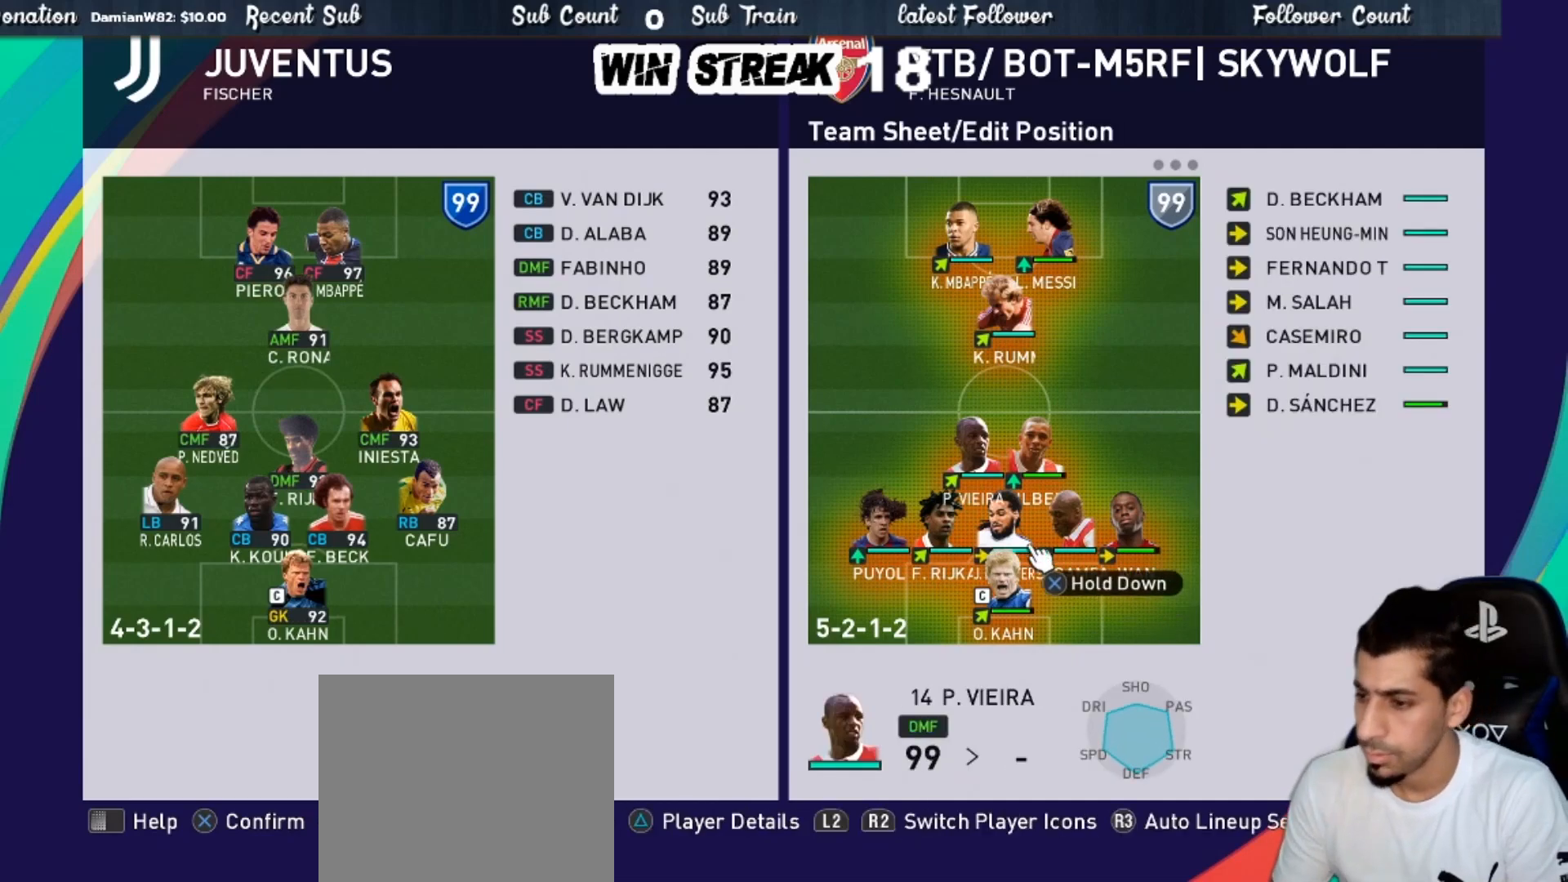
{"buttons": [], "left_stick": "center", "right_stick": "center", "events": [[33, "DPAD_UP", "up"], [233, "DPAD_RIGHT", "down"], [283, "DPAD_RIGHT", "up"]]}
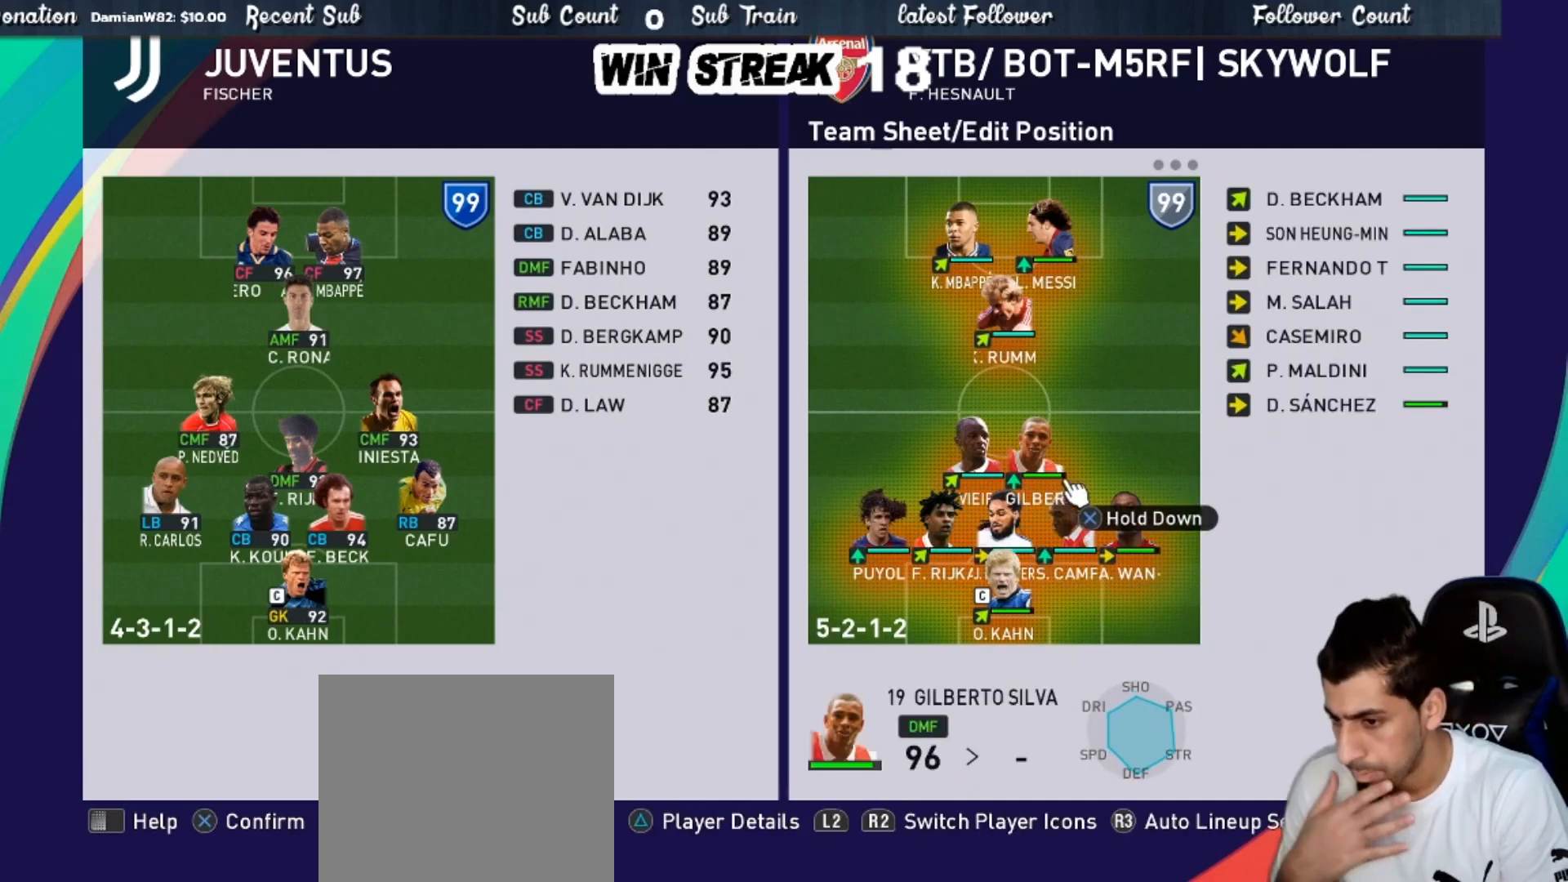
{"buttons": [], "left_stick": "center", "right_stick": "center", "events": [[133, "DPAD_RIGHT", "down"], [200, "DPAD_RIGHT", "up"]]}
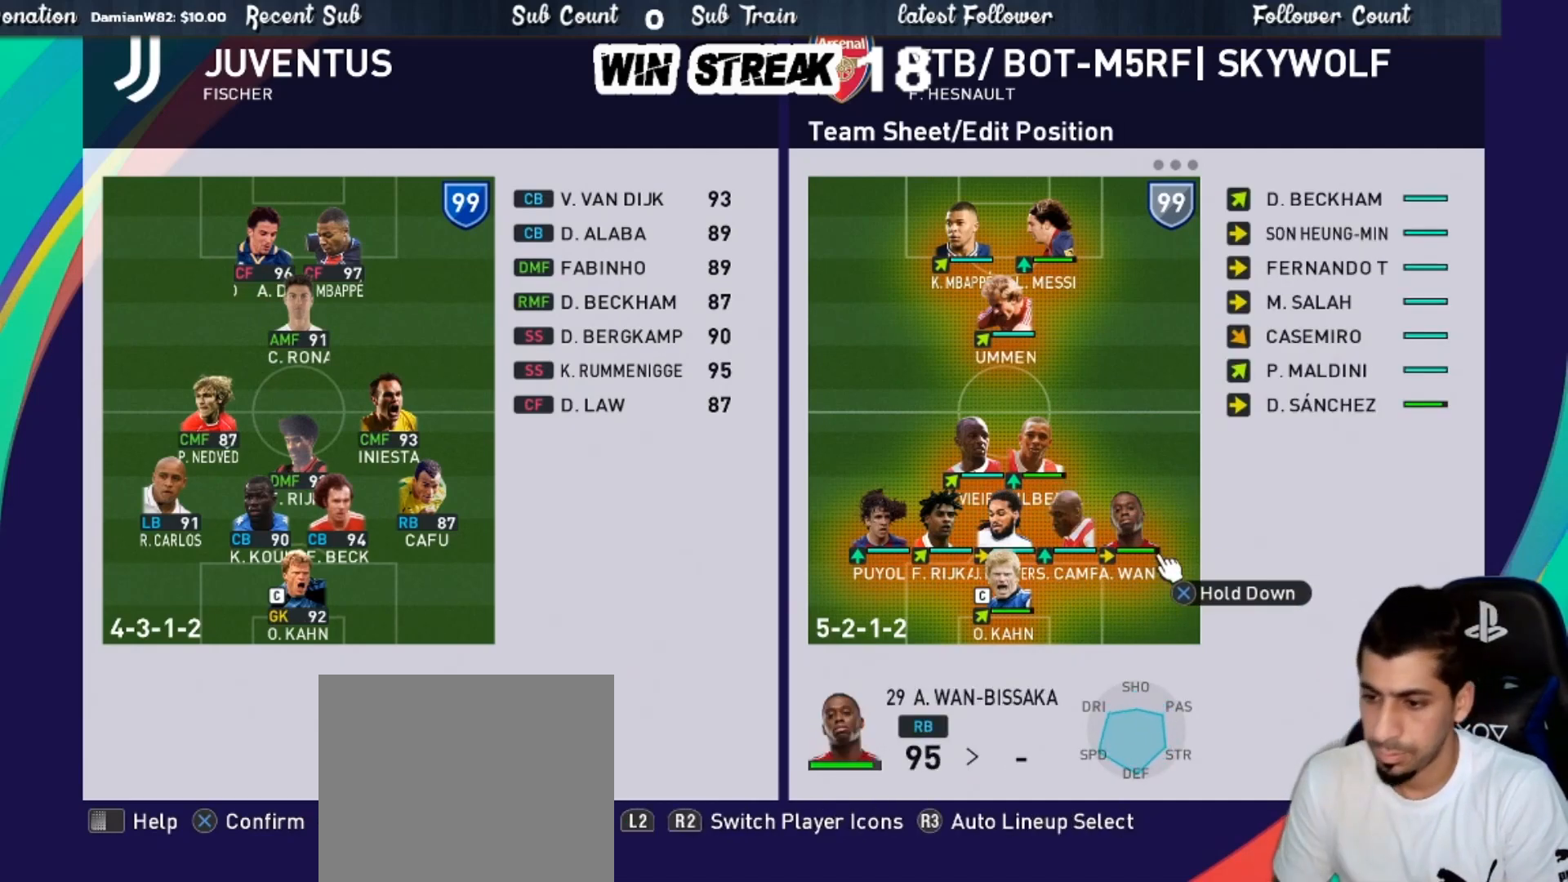
{"buttons": ["DPAD_UP"], "left_stick": "center", "right_stick": "center", "events": [[200, "DPAD_LEFT", "down"], [283, "DPAD_LEFT", "up"], [450, "DPAD_UP", "down"]]}
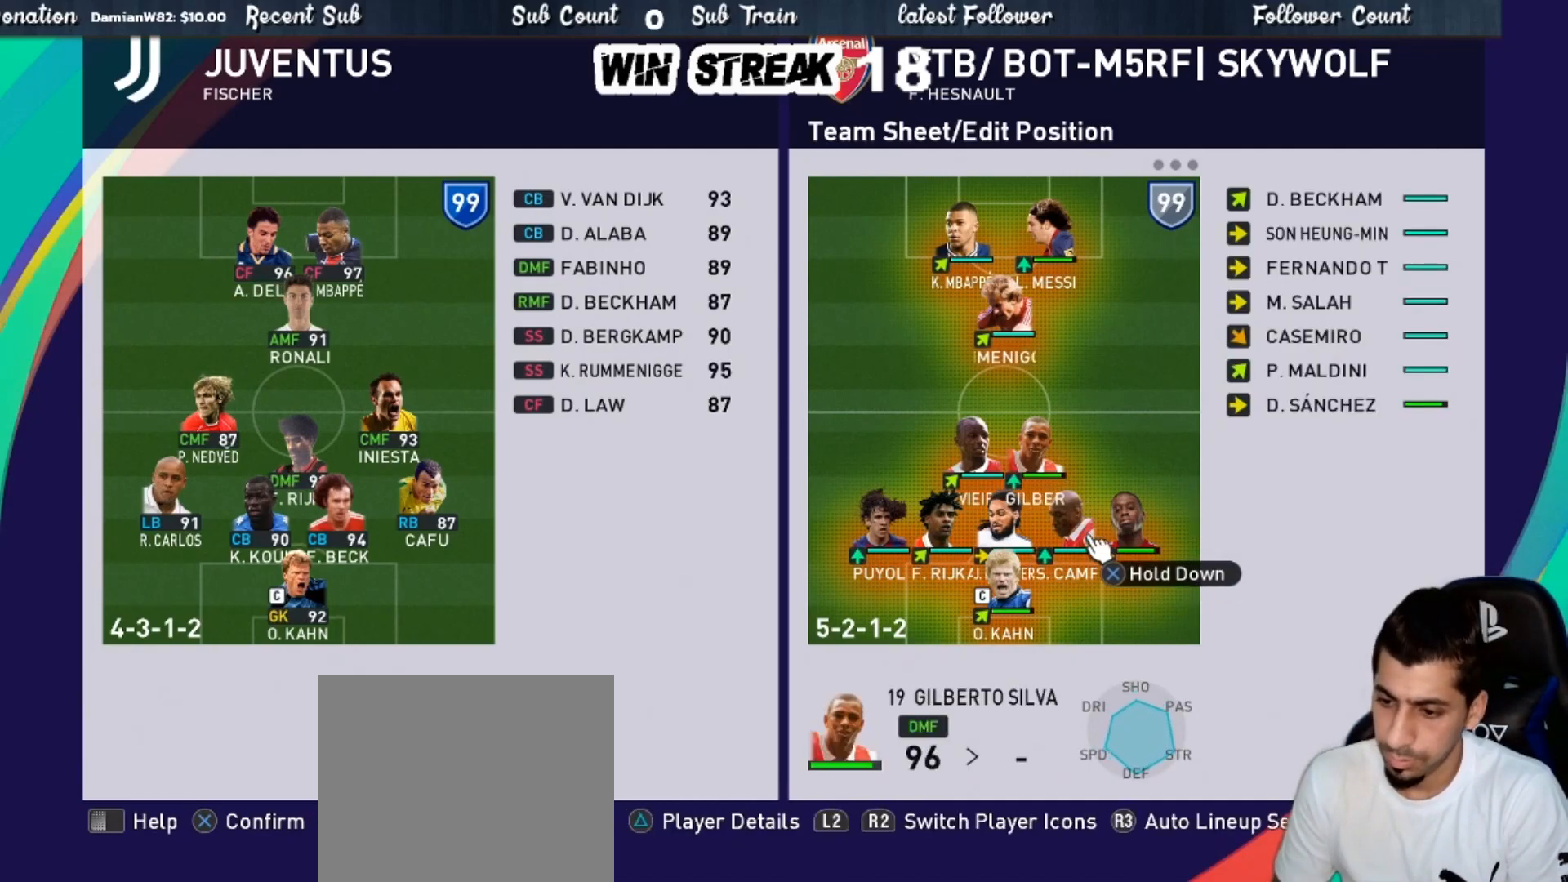
{"buttons": [], "left_stick": "center", "right_stick": "center", "events": [[67, "DPAD_UP", "up"]]}
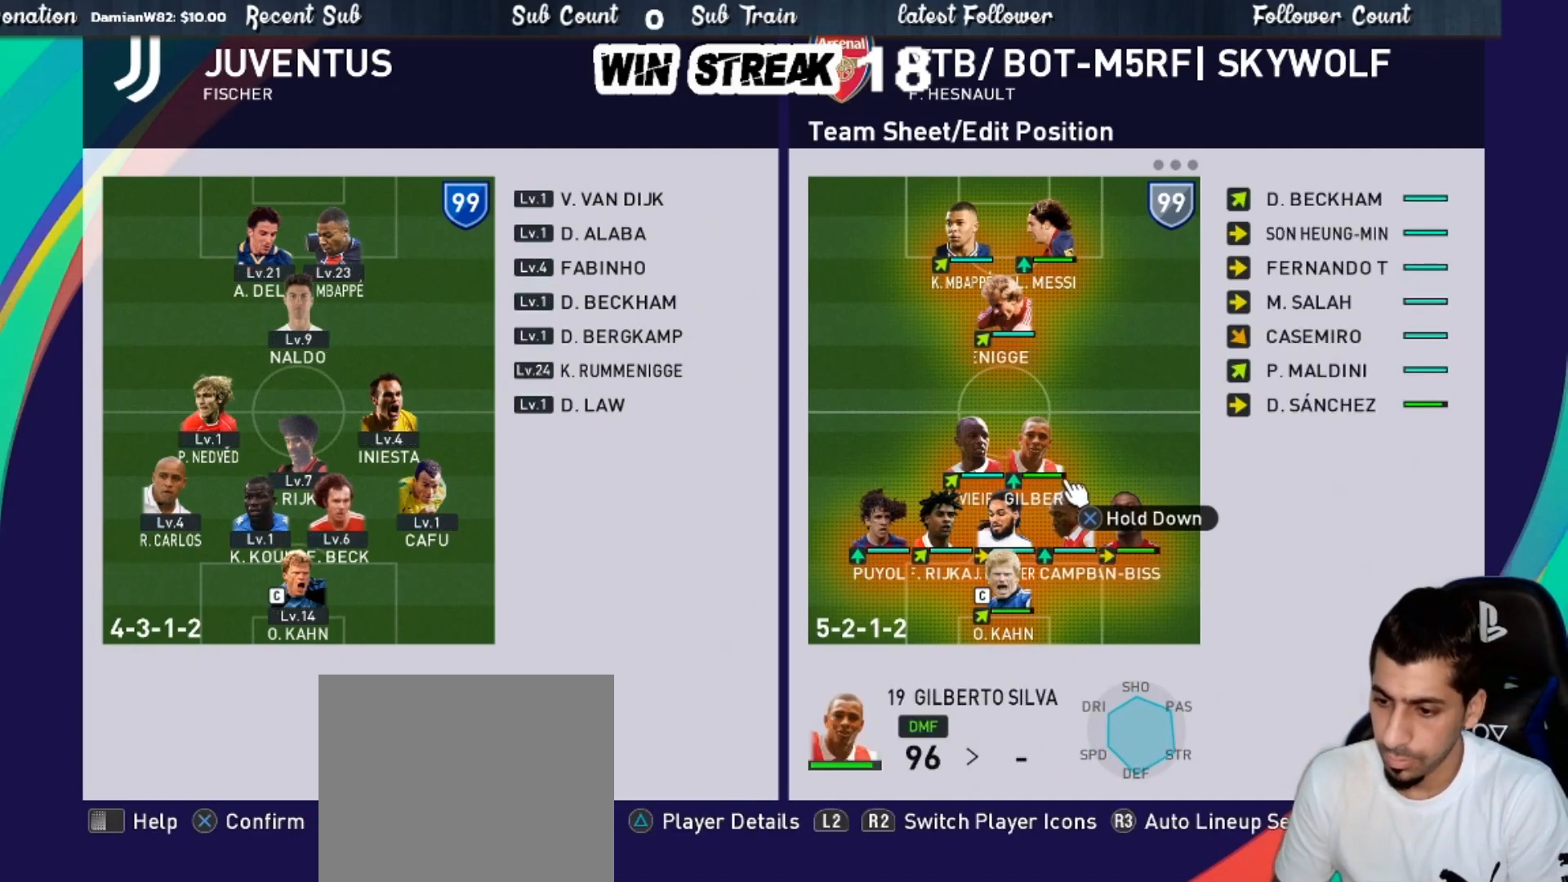
{"buttons": ["DPAD_UP"], "left_stick": "center", "right_stick": "center", "events": [[117, "CIRCLE", "down"], [150, "CIRCLE", "up"], [267, "DPAD_LEFT", "down"], [367, "DPAD_LEFT", "up"], [483, "DPAD_UP", "down"]]}
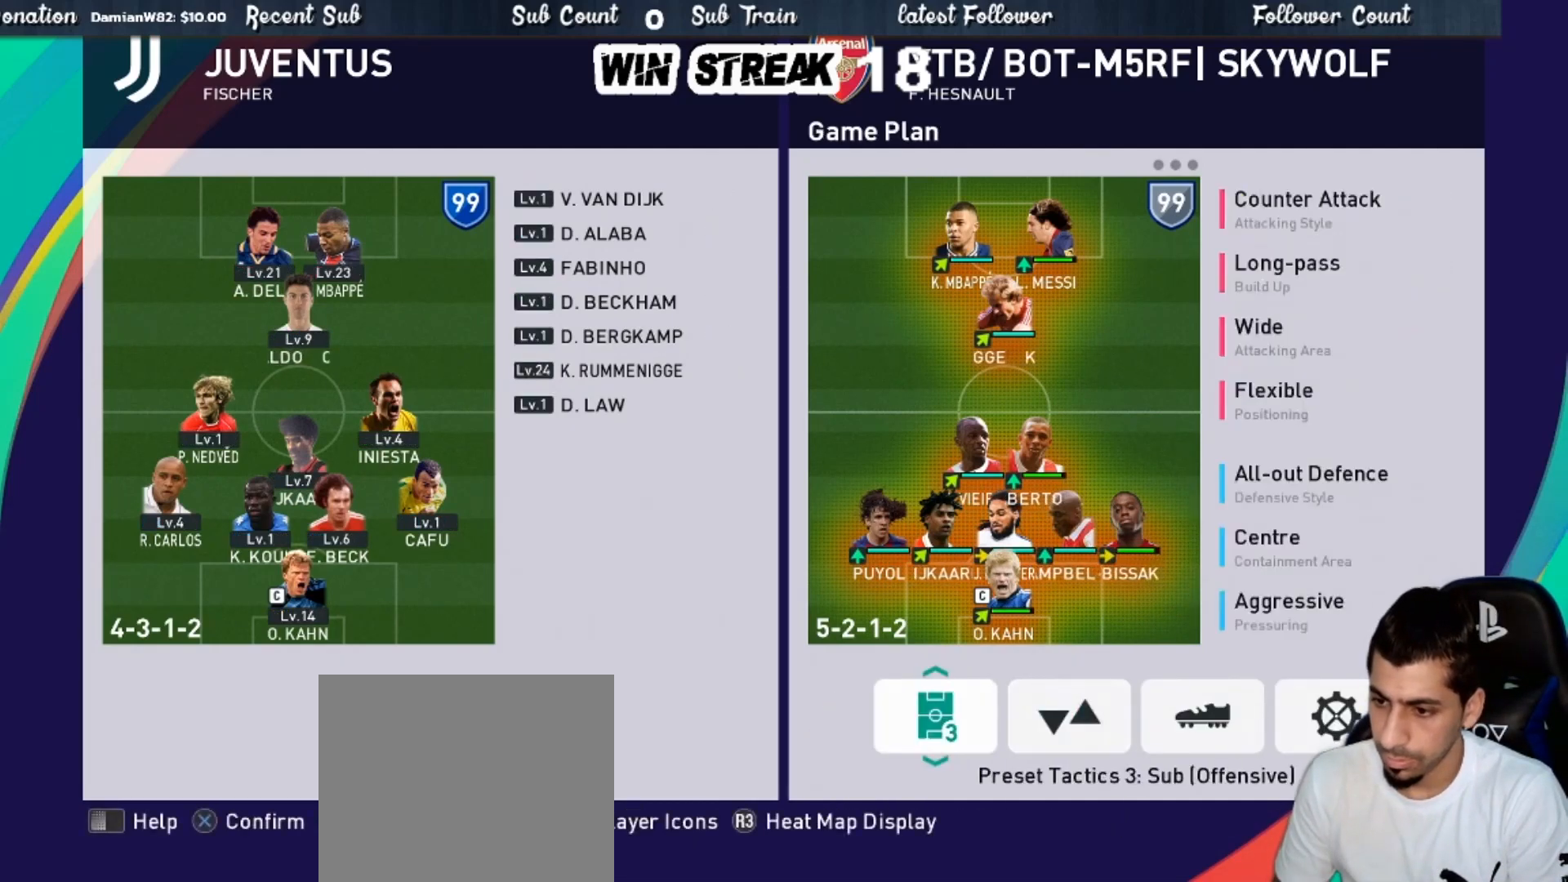
{"buttons": [], "left_stick": "center", "right_stick": "center", "events": [[83, "DPAD_UP", "up"], [383, "CROSS", "down"], [450, "CROSS", "up"]]}
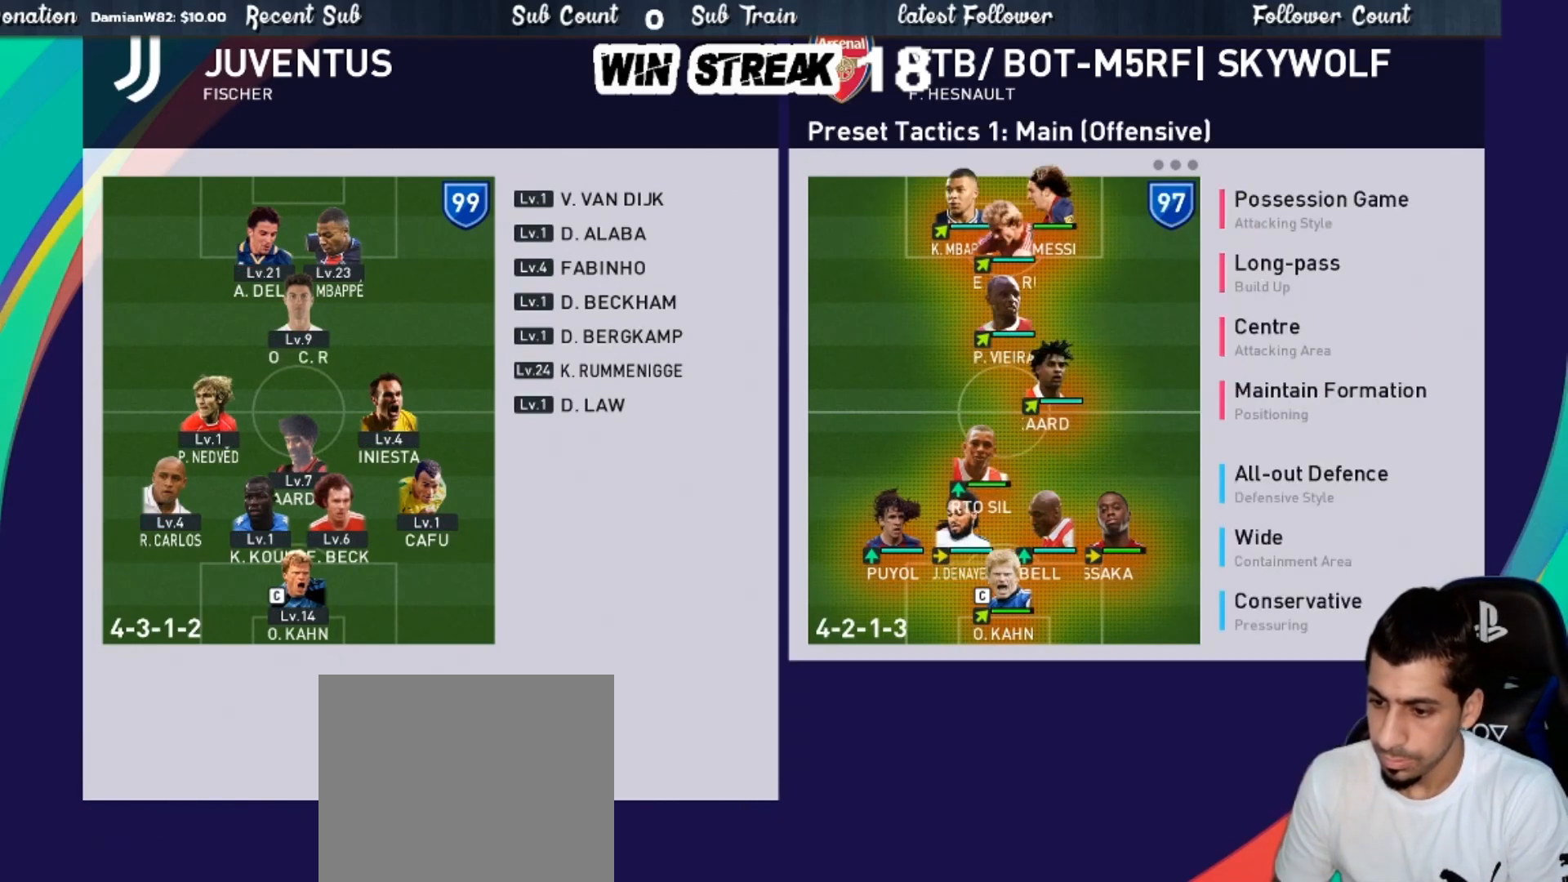
{"buttons": [], "left_stick": "center", "right_stick": "center", "events": [[383, "DPAD_DOWN", "down"], [500, "DPAD_DOWN", "up"]]}
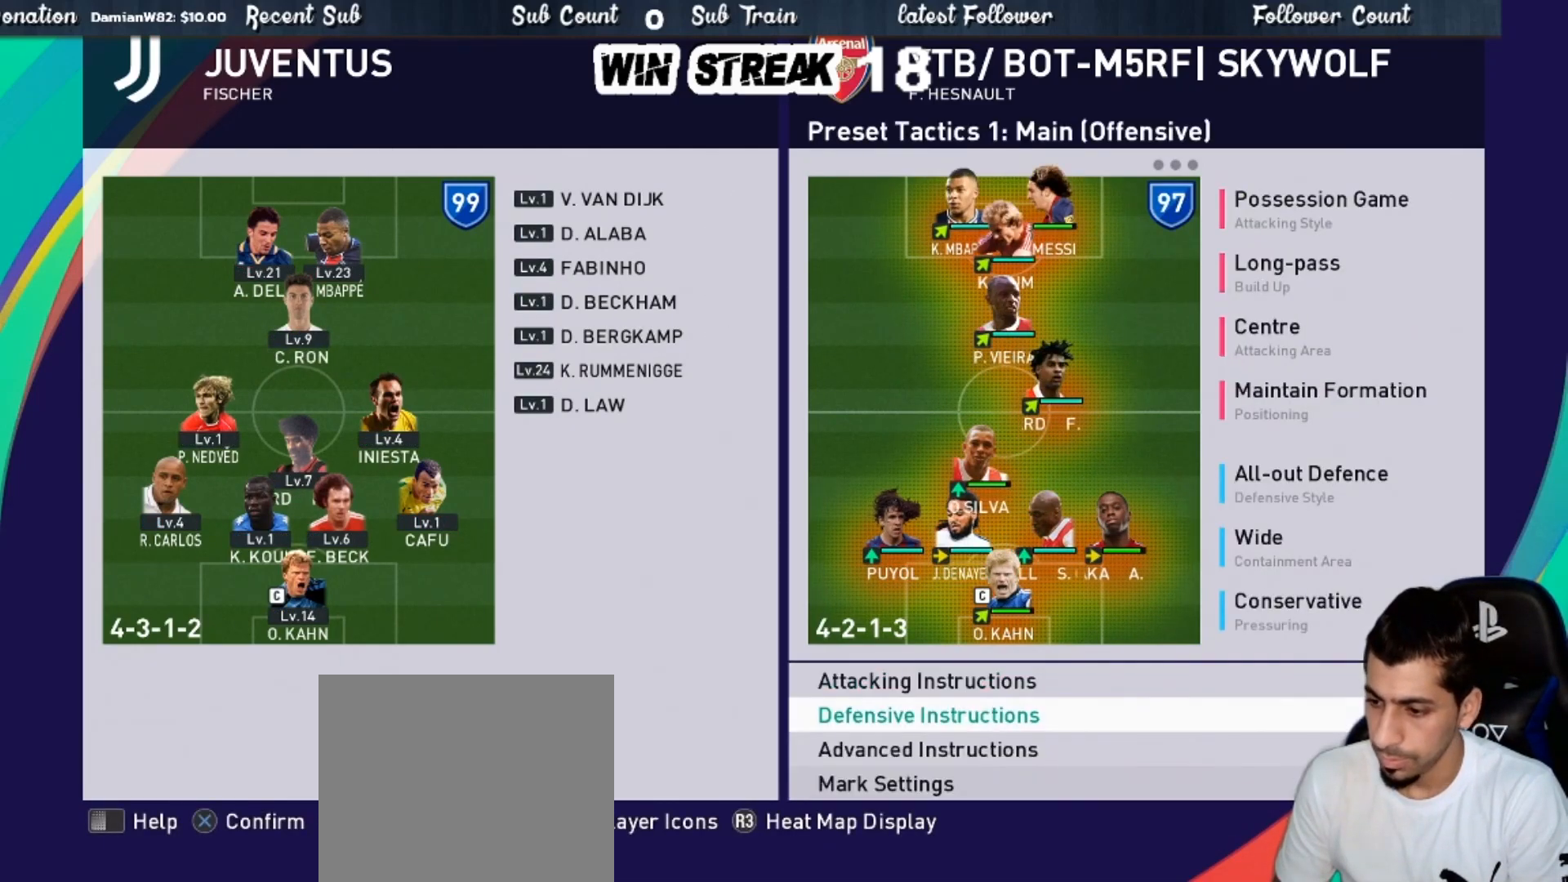
{"buttons": [], "left_stick": "center", "right_stick": "center", "events": [[67, "DPAD_DOWN", "down"], [200, "CROSS", "down"], [200, "DPAD_DOWN", "up"], [333, "CROSS", "up"]]}
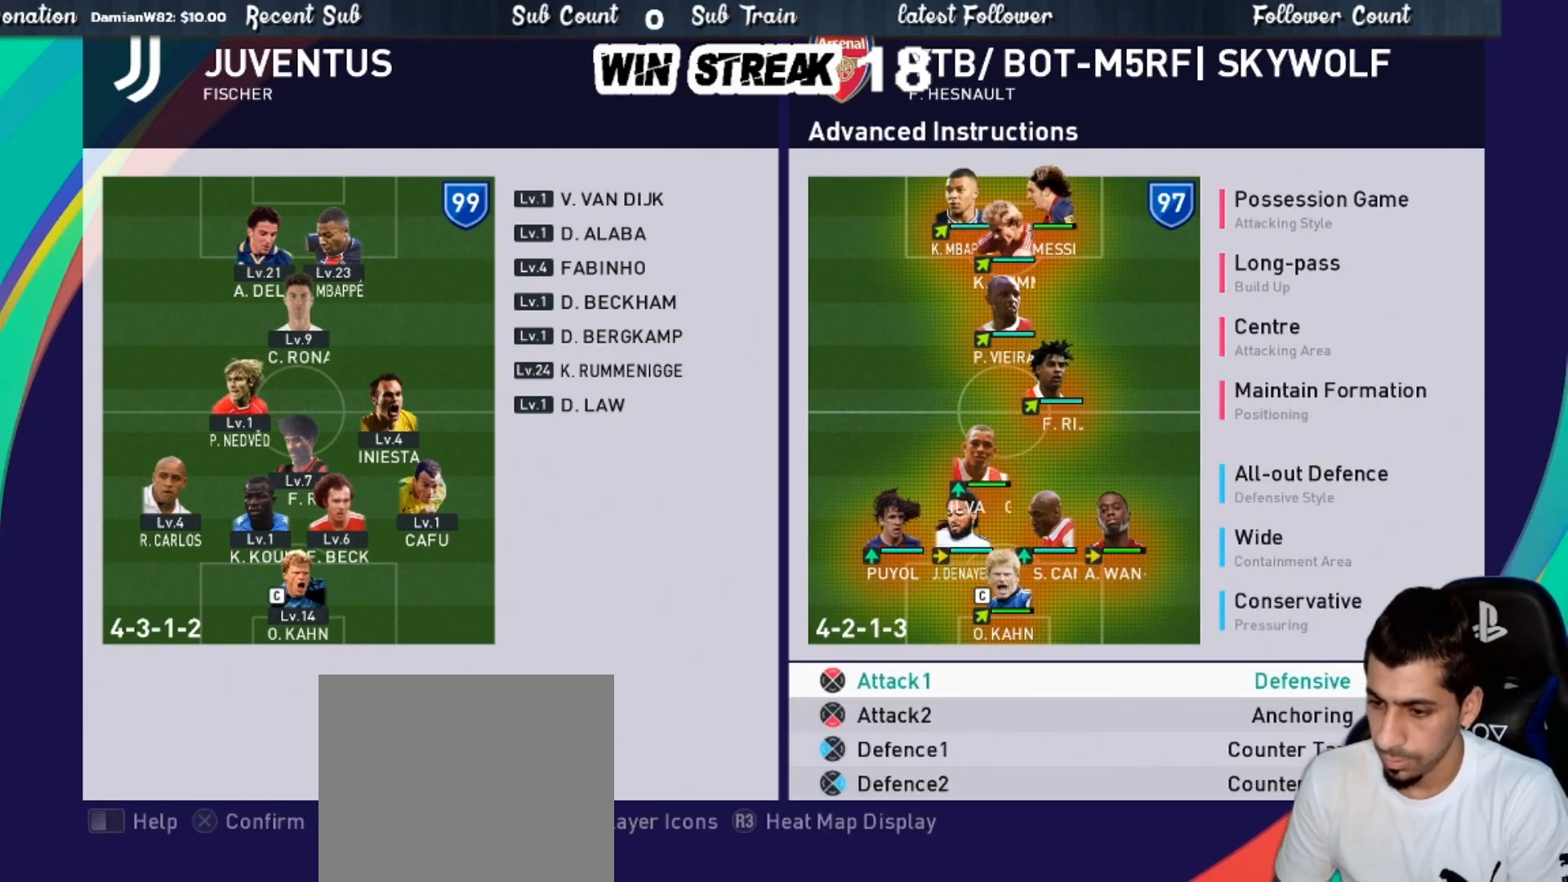
{"buttons": [], "left_stick": "center", "right_stick": "center", "events": [[167, "CROSS", "down"], [233, "CROSS", "up"], [267, "DPAD_DOWN", "down"], [417, "DPAD_DOWN", "up"]]}
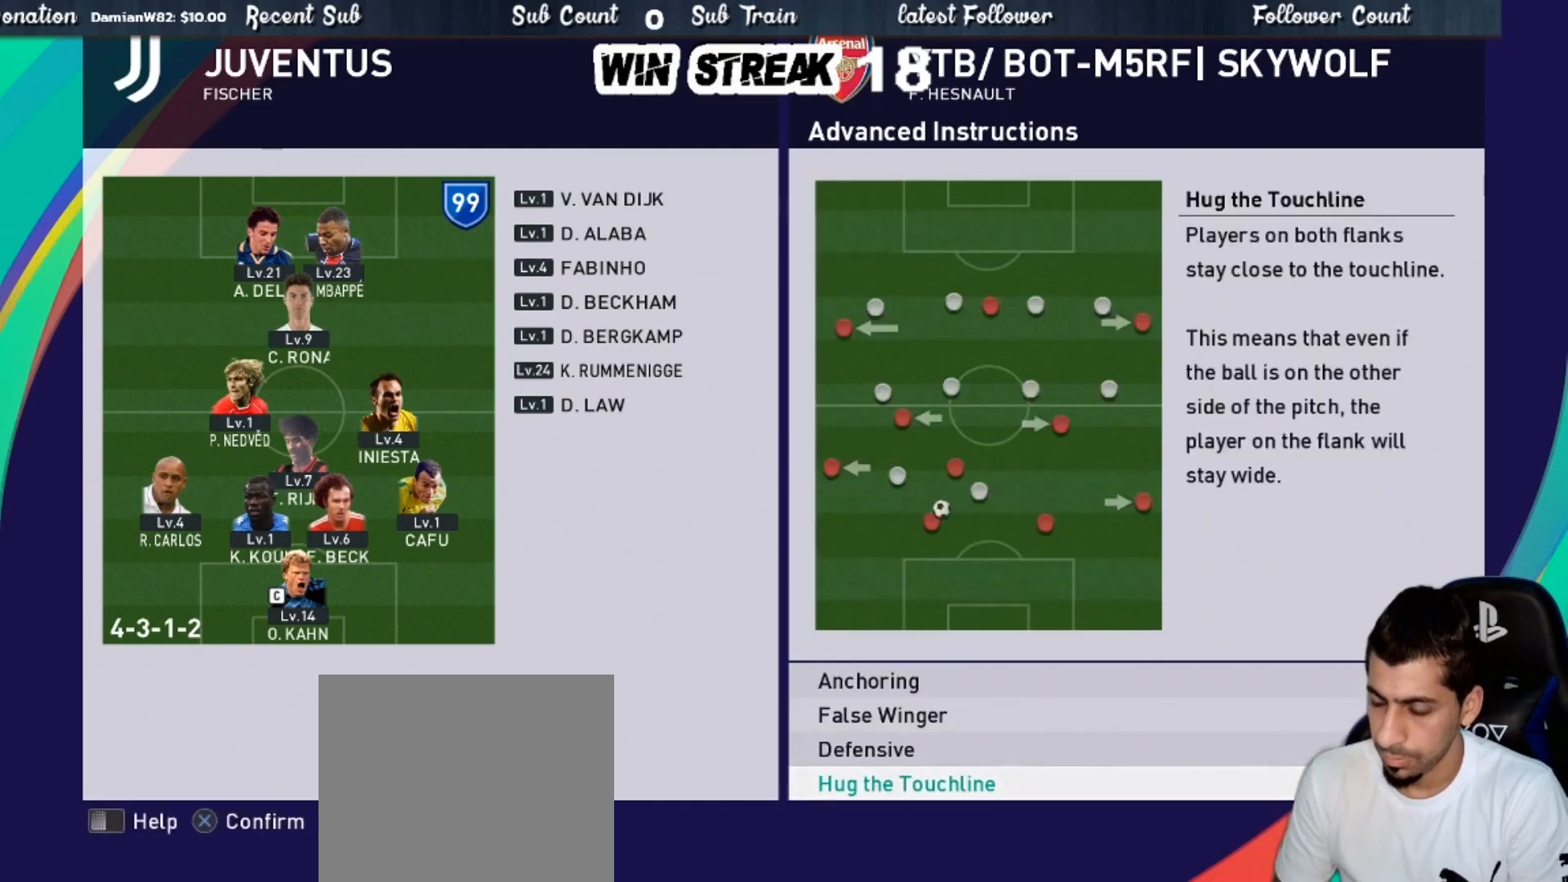
{"buttons": [], "left_stick": "center", "right_stick": "center", "events": [[17, "DPAD_UP", "down"], [100, "DPAD_UP", "up"], [183, "CROSS", "down"], [333, "CROSS", "up"]]}
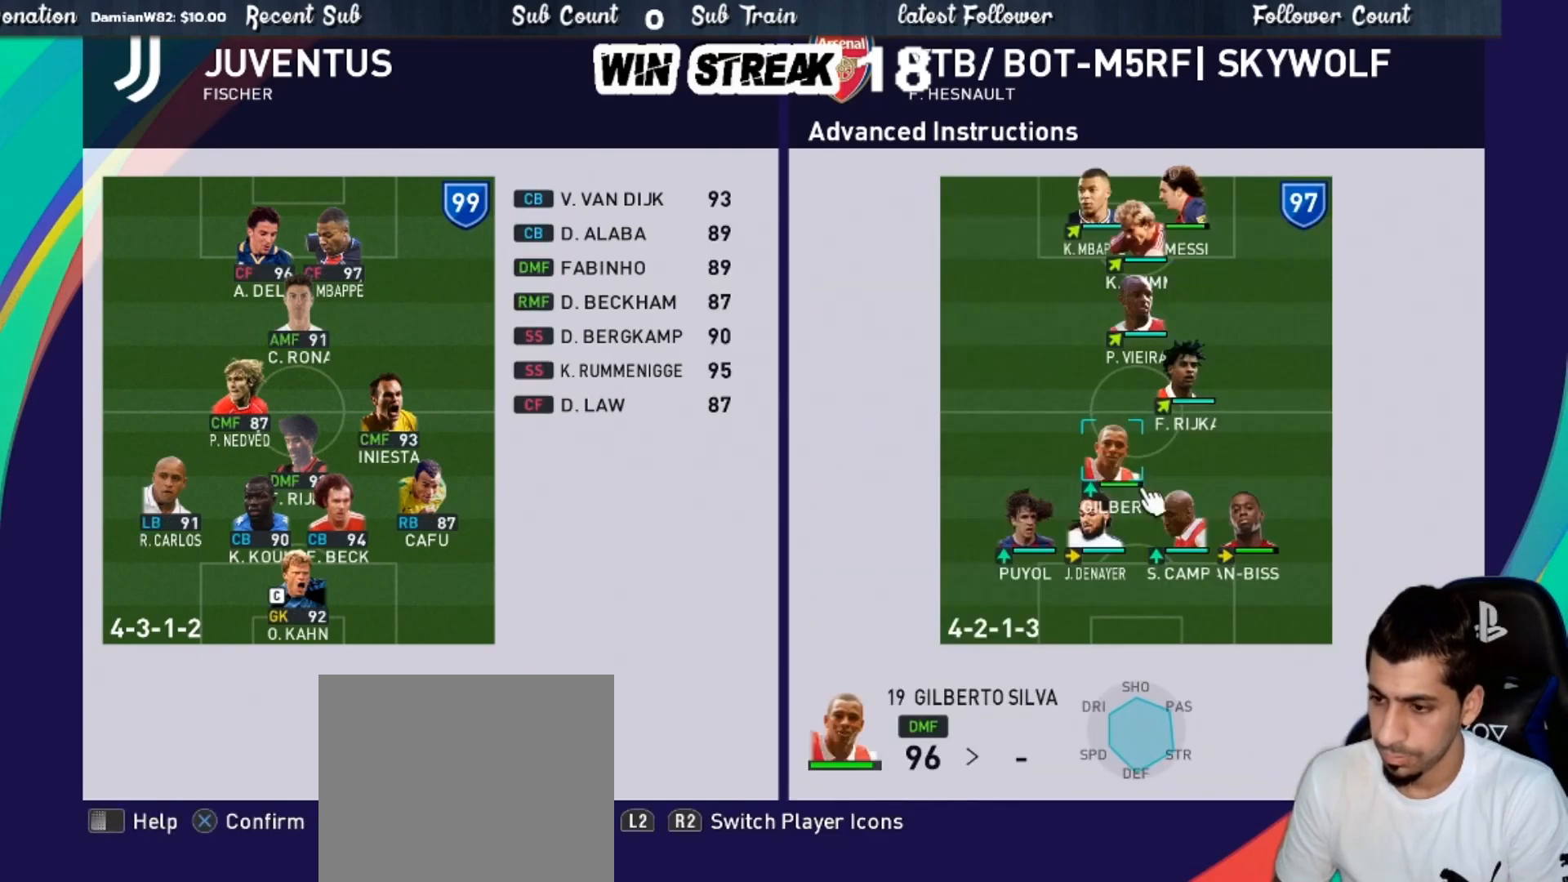
{"buttons": [], "left_stick": "up-right", "right_stick": "center", "events": [[400, "left_stick", "up-right"]]}
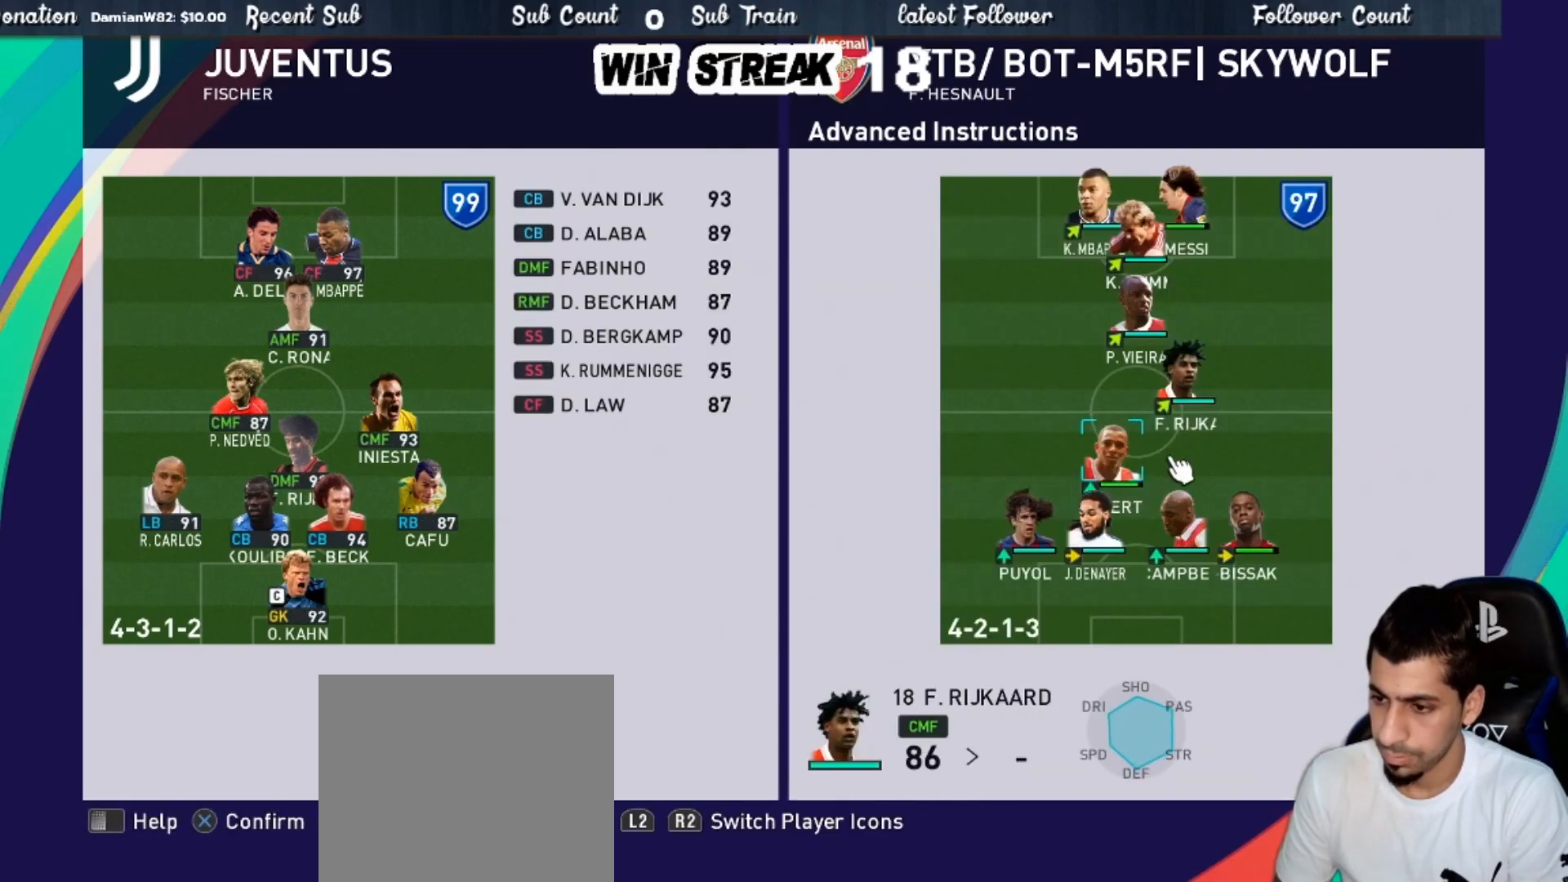
{"buttons": ["CROSS"], "left_stick": "center", "right_stick": "center", "events": [[100, "left_stick", "center"], [333, "CROSS", "down"]]}
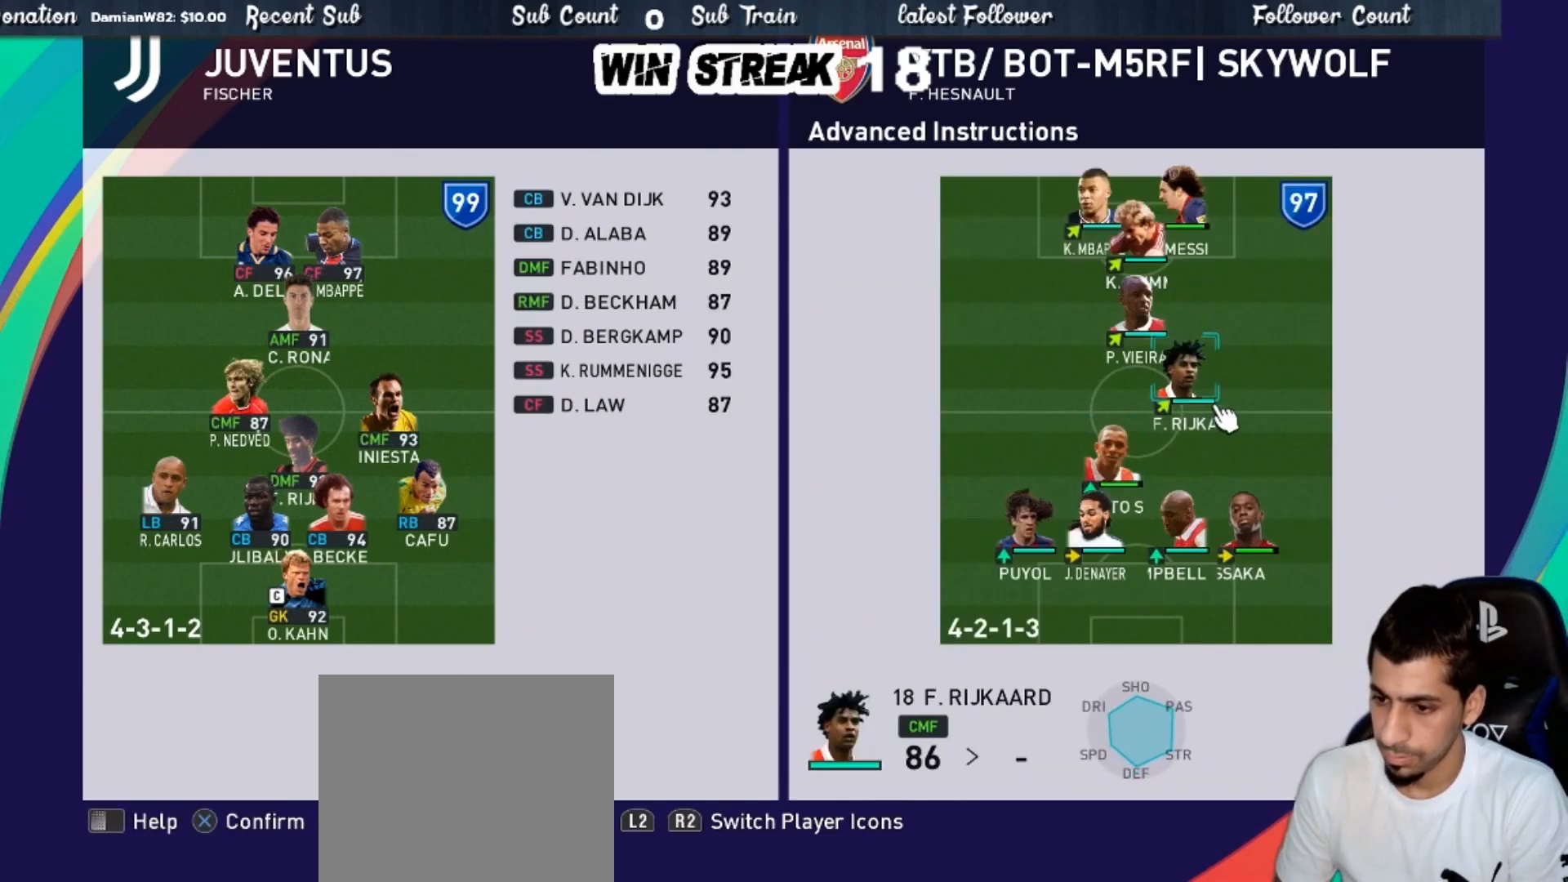
{"buttons": [], "left_stick": "center", "right_stick": "center", "events": [[33, "CROSS", "up"]]}
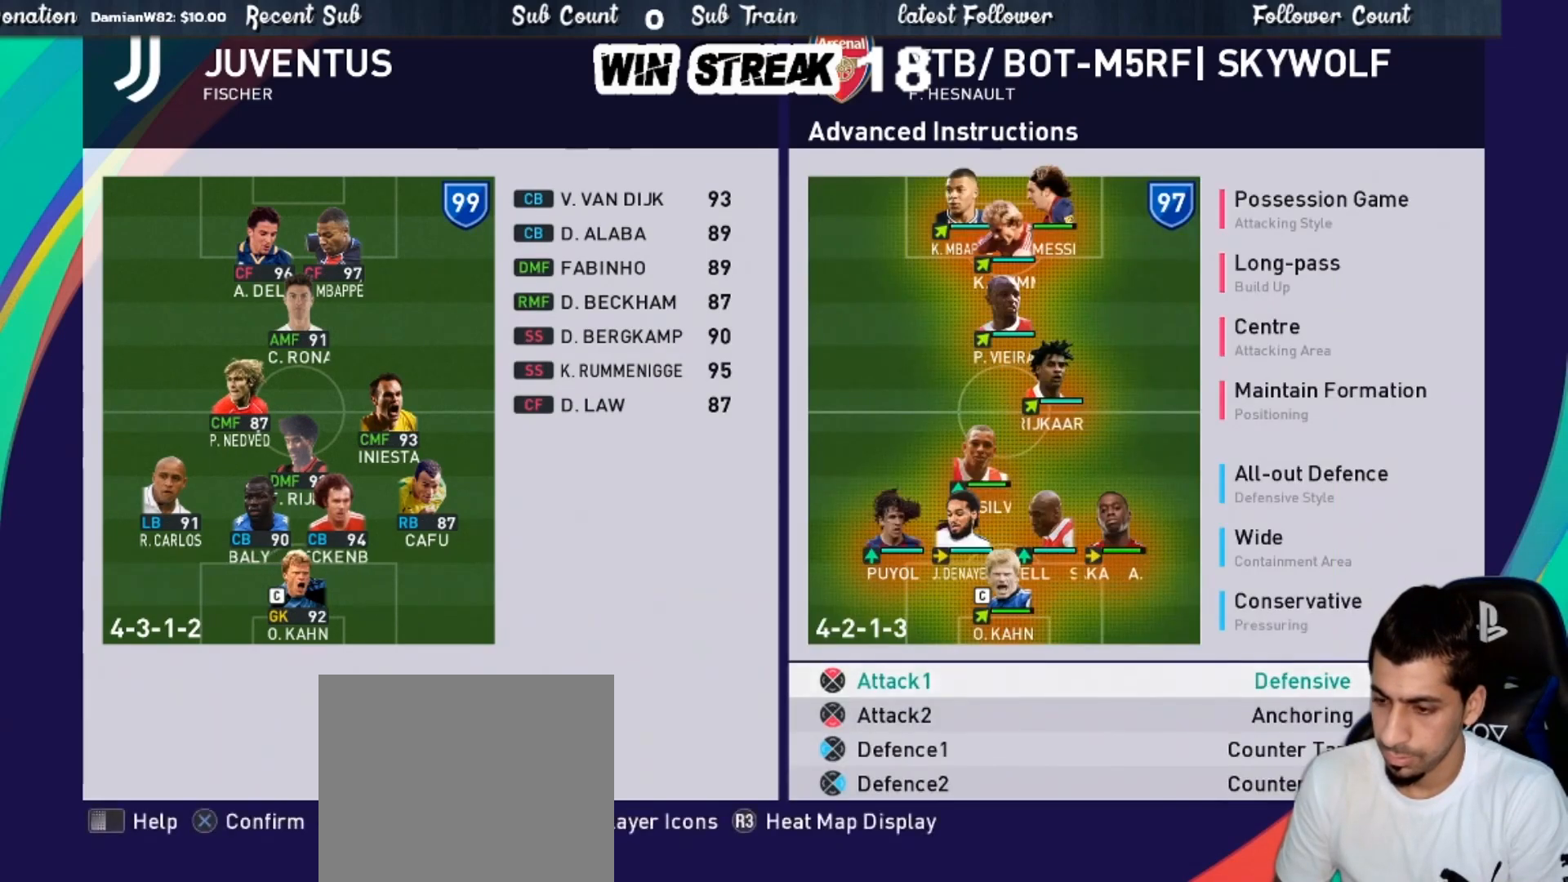
{"buttons": [], "left_stick": "center", "right_stick": "center", "events": [[133, "CIRCLE", "down"], [217, "CIRCLE", "up"]]}
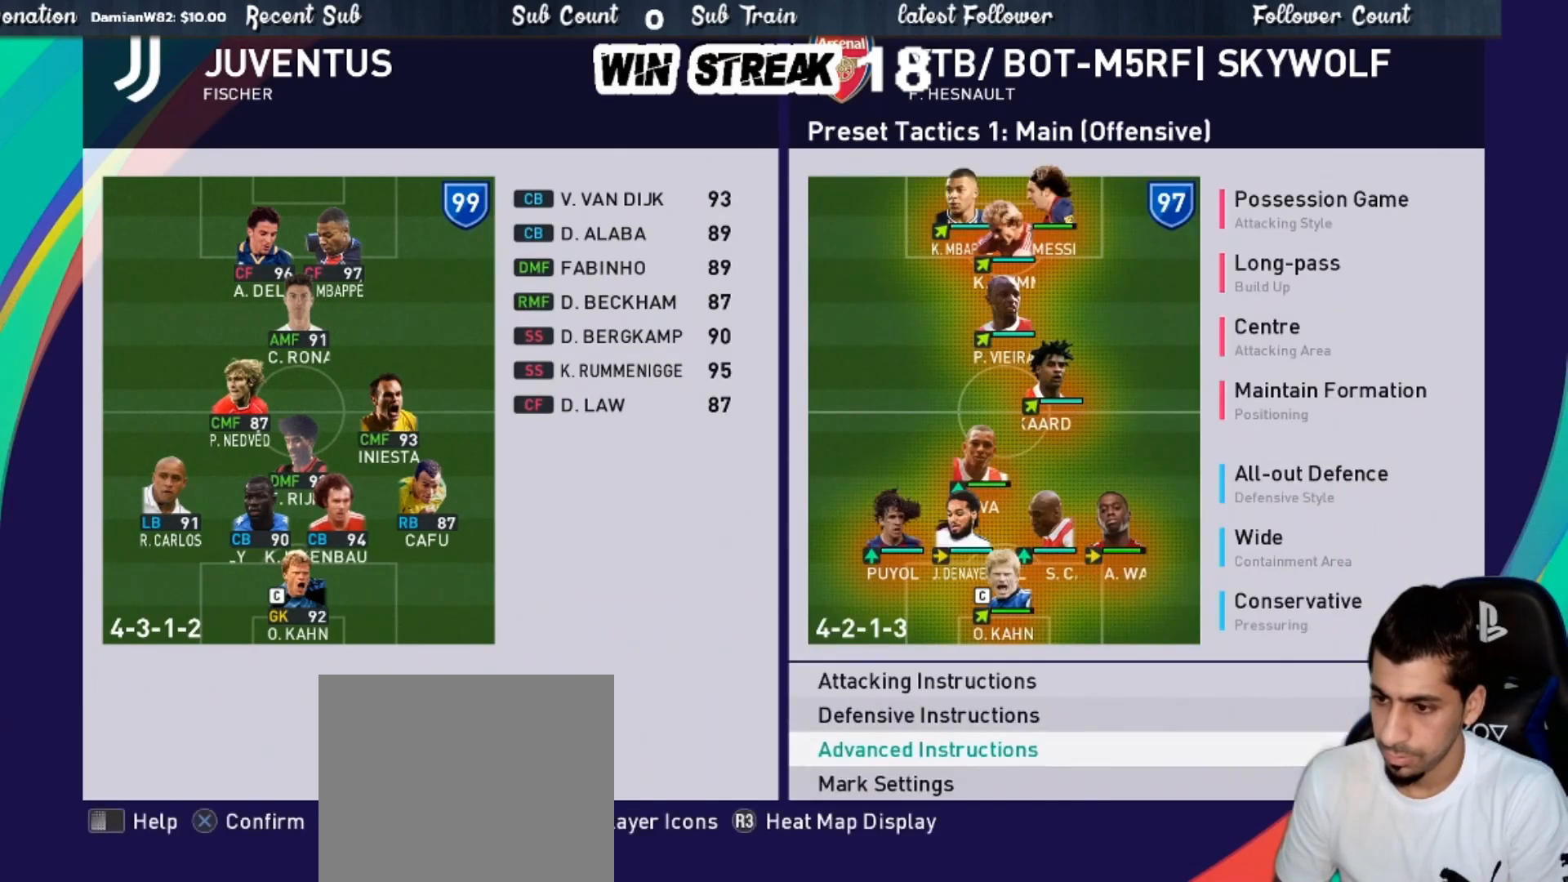
{"buttons": [], "left_stick": "center", "right_stick": "center", "events": []}
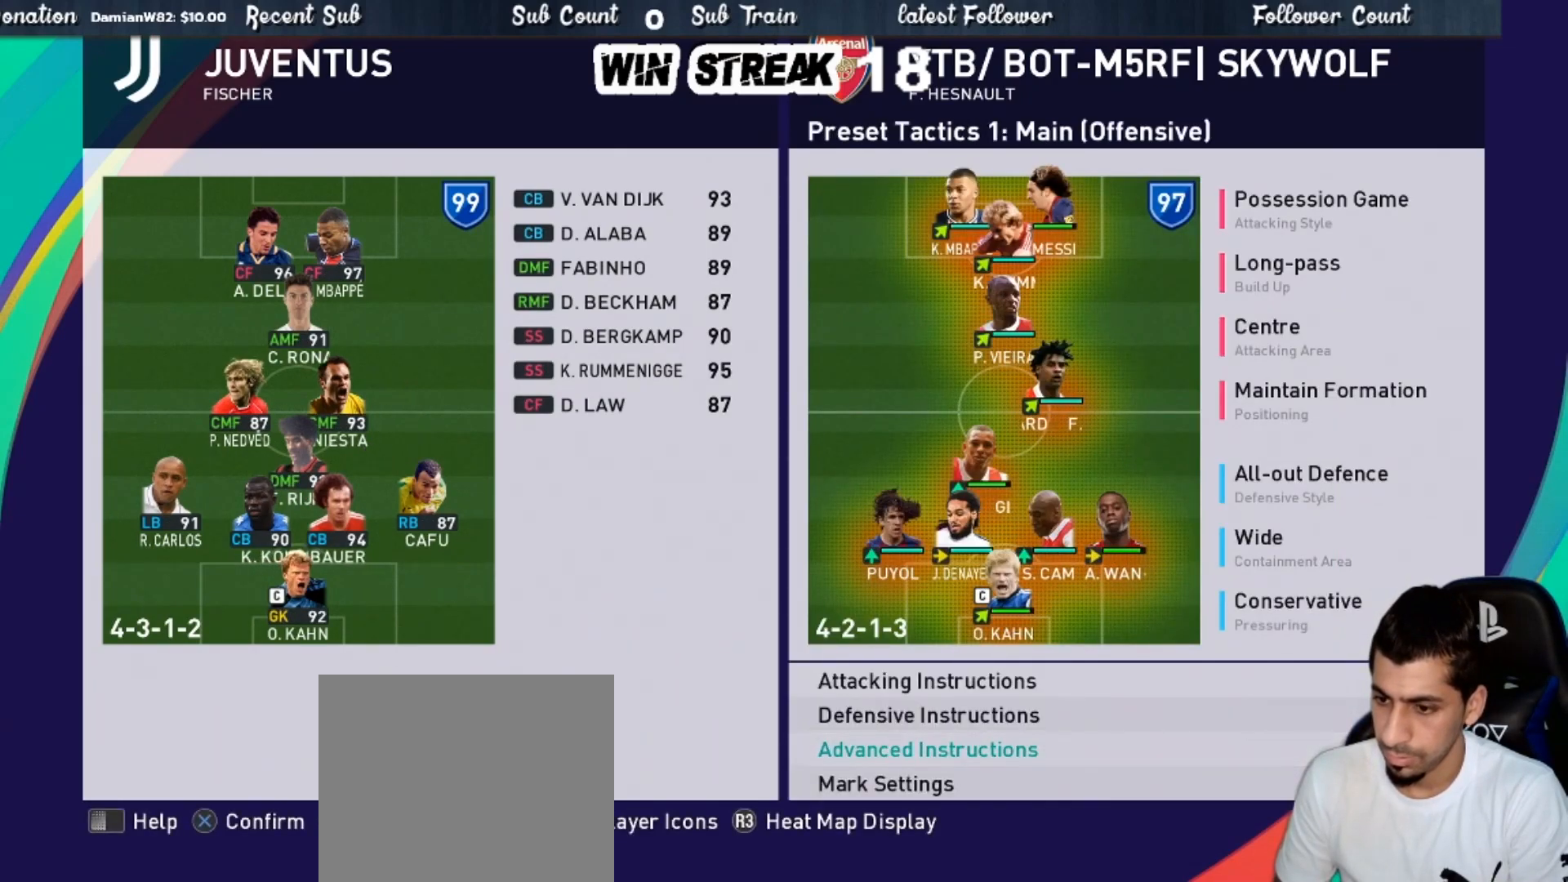
{"buttons": [], "left_stick": "center", "right_stick": "center", "events": [[150, "DPAD_UP", "down"], [183, "DPAD_UP", "up"]]}
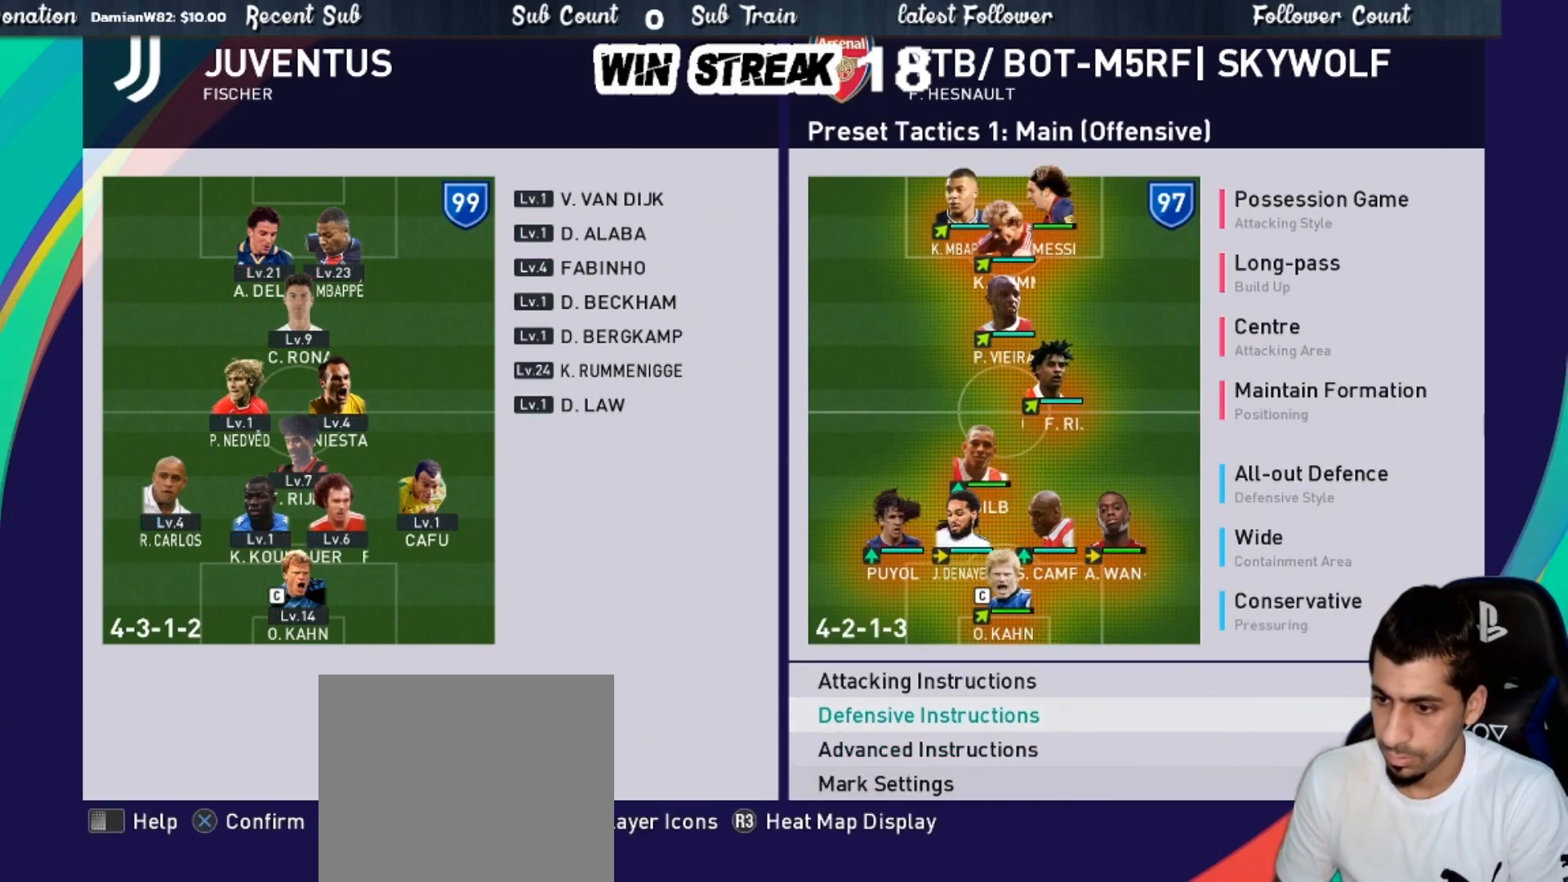
{"buttons": [], "left_stick": "center", "right_stick": "center", "events": [[33, "CIRCLE", "down"], [67, "CIRCLE", "up"], [250, "DPAD_UP", "down"], [350, "DPAD_UP", "up"]]}
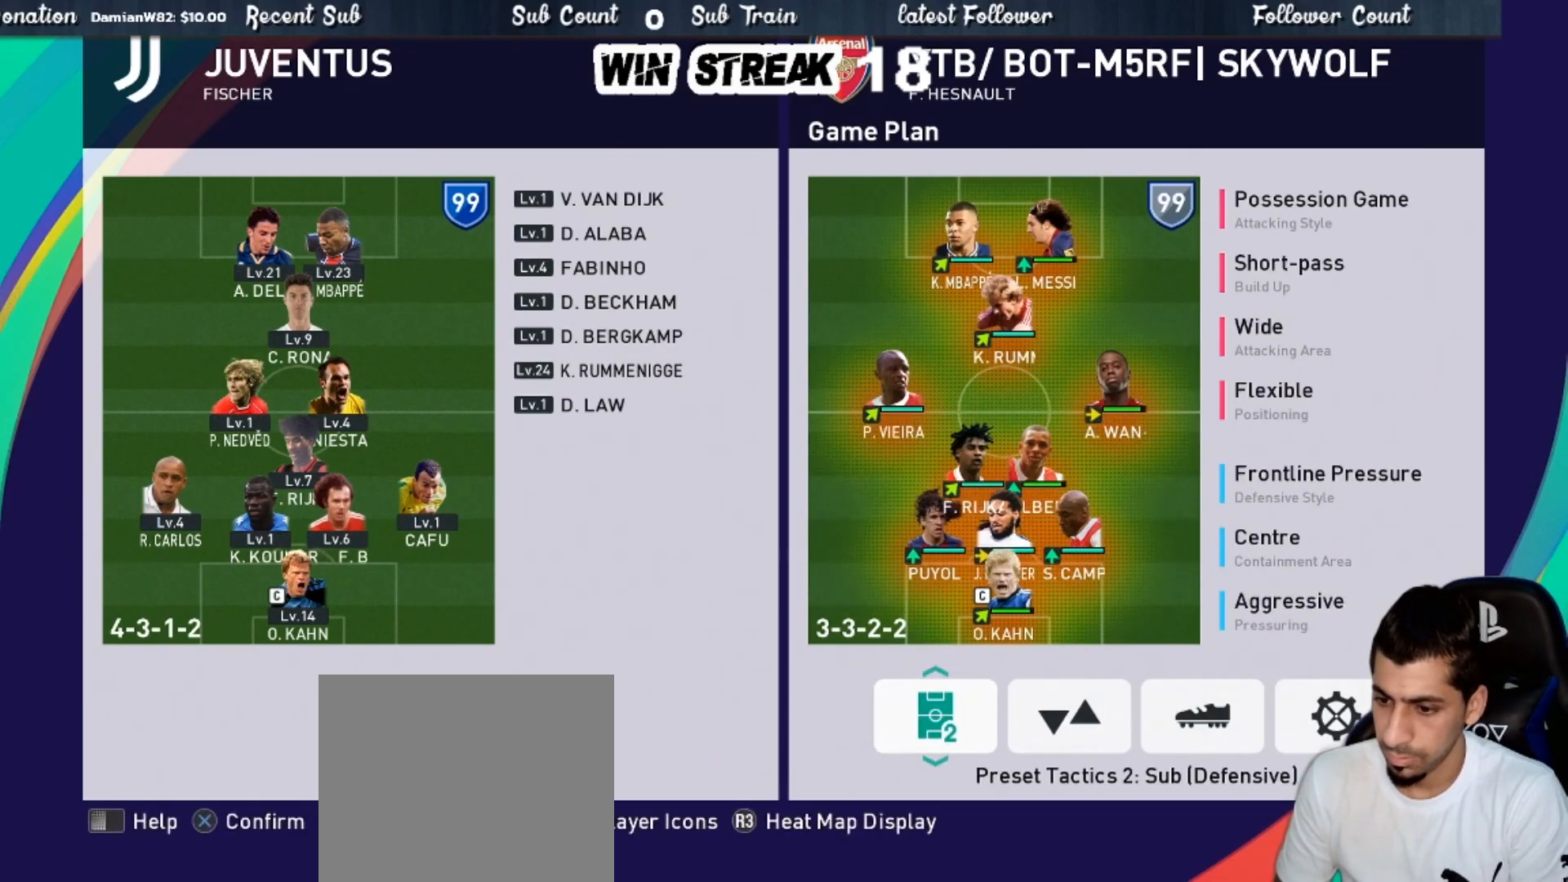
{"buttons": ["DPAD_DOWN"], "left_stick": "center", "right_stick": "center", "events": [[150, "CROSS", "down"], [250, "CROSS", "up"], [283, "DPAD_DOWN", "down"], [367, "DPAD_DOWN", "up"], [467, "DPAD_DOWN", "down"]]}
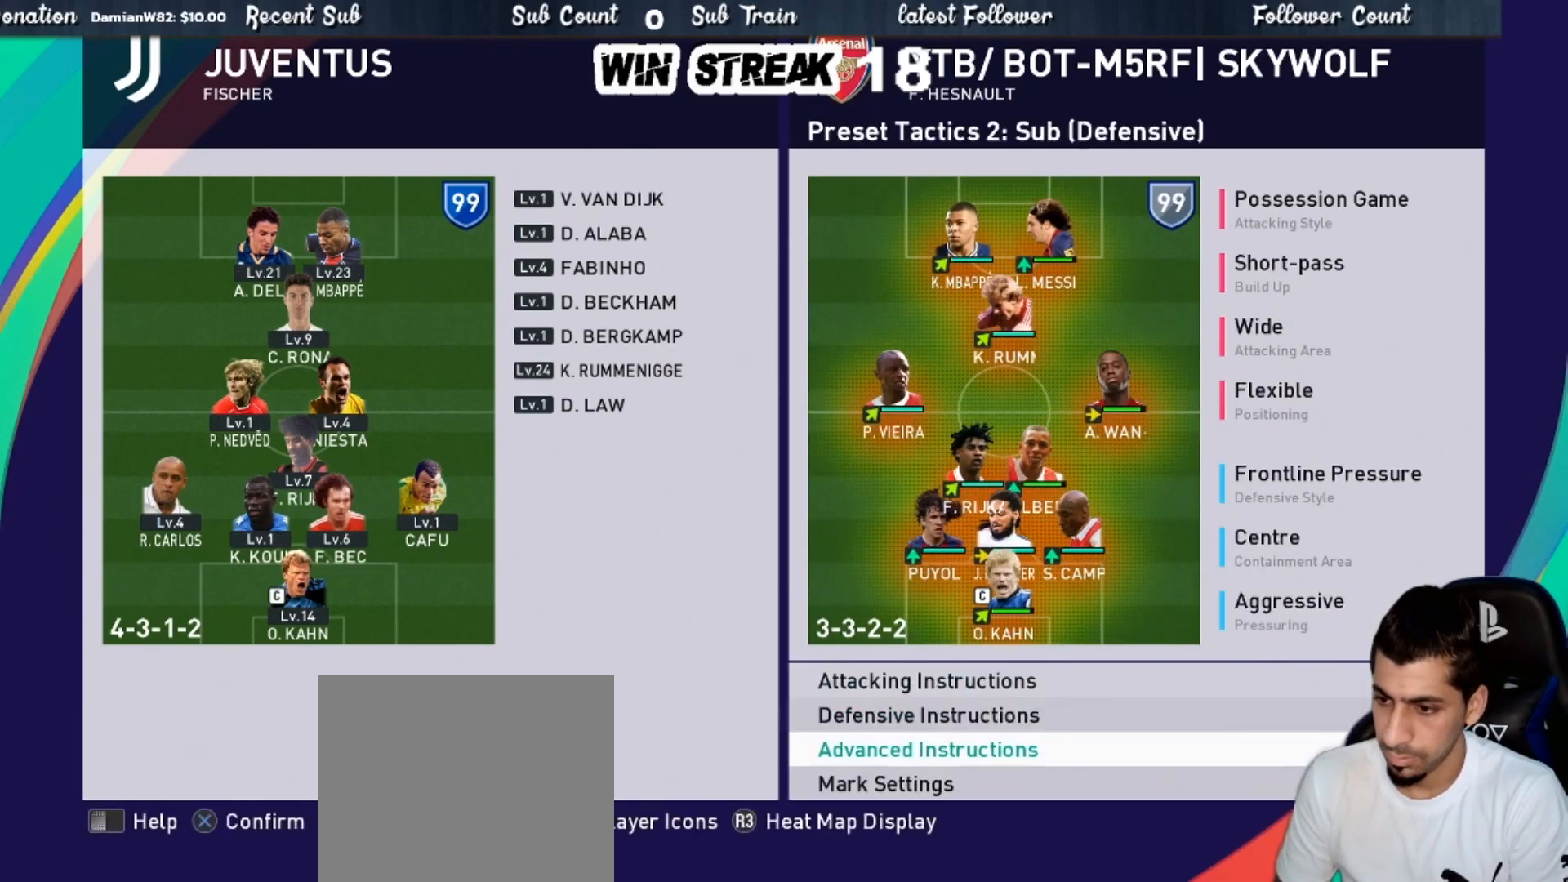
{"buttons": [], "left_stick": "center", "right_stick": "center", "events": [[83, "DPAD_DOWN", "up"], [117, "CROSS", "down"], [233, "CROSS", "up"]]}
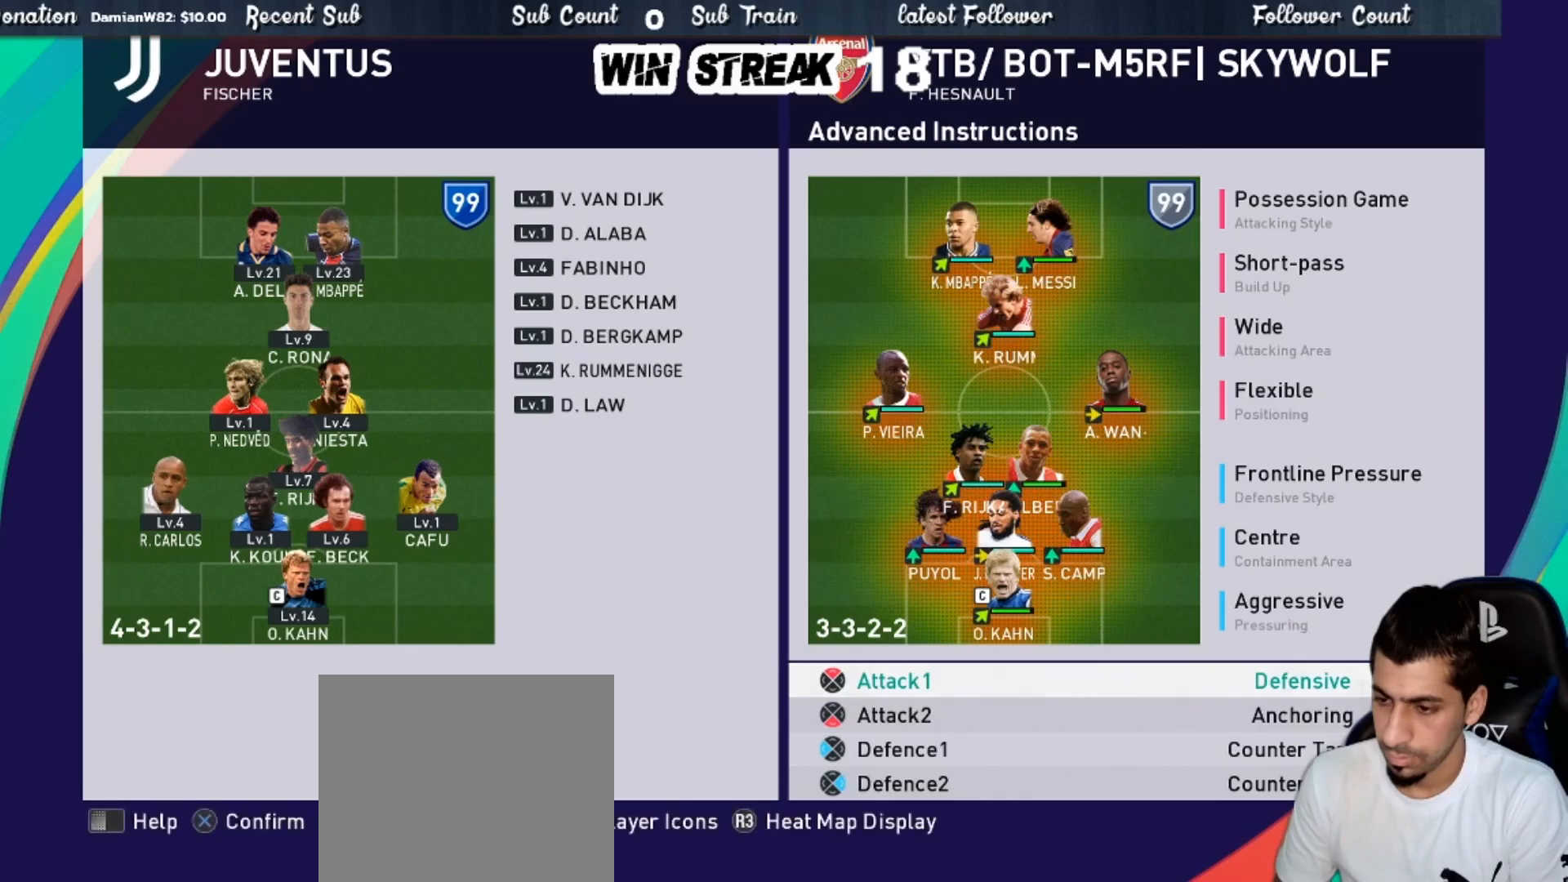
{"buttons": [], "left_stick": "center", "right_stick": "center", "events": []}
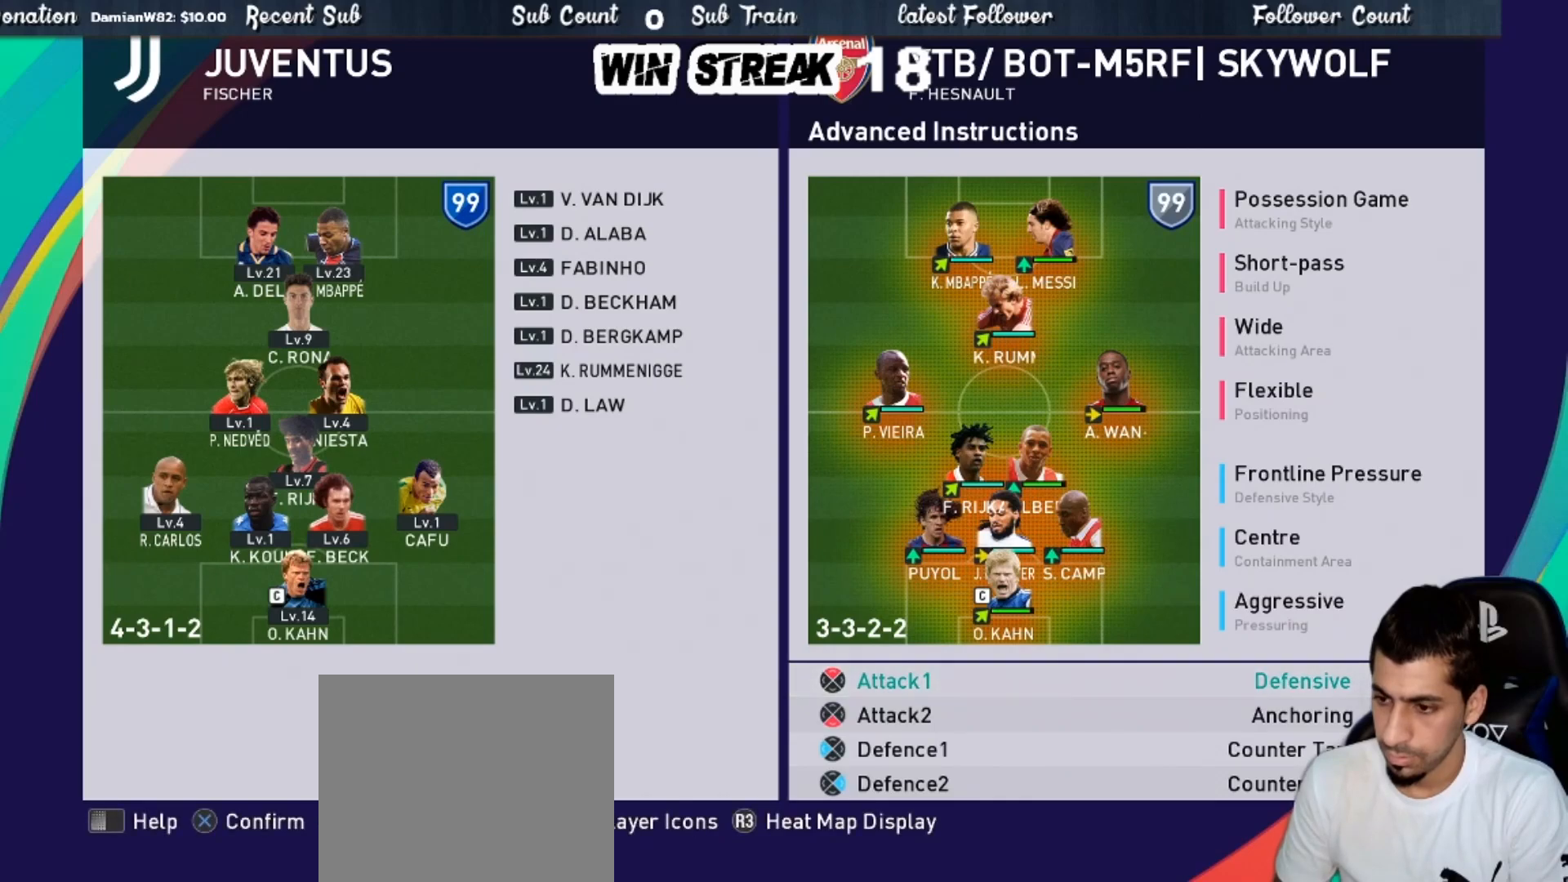
{"buttons": [], "left_stick": "center", "right_stick": "center", "events": [[433, "CIRCLE", "down"], [500, "CIRCLE", "up"]]}
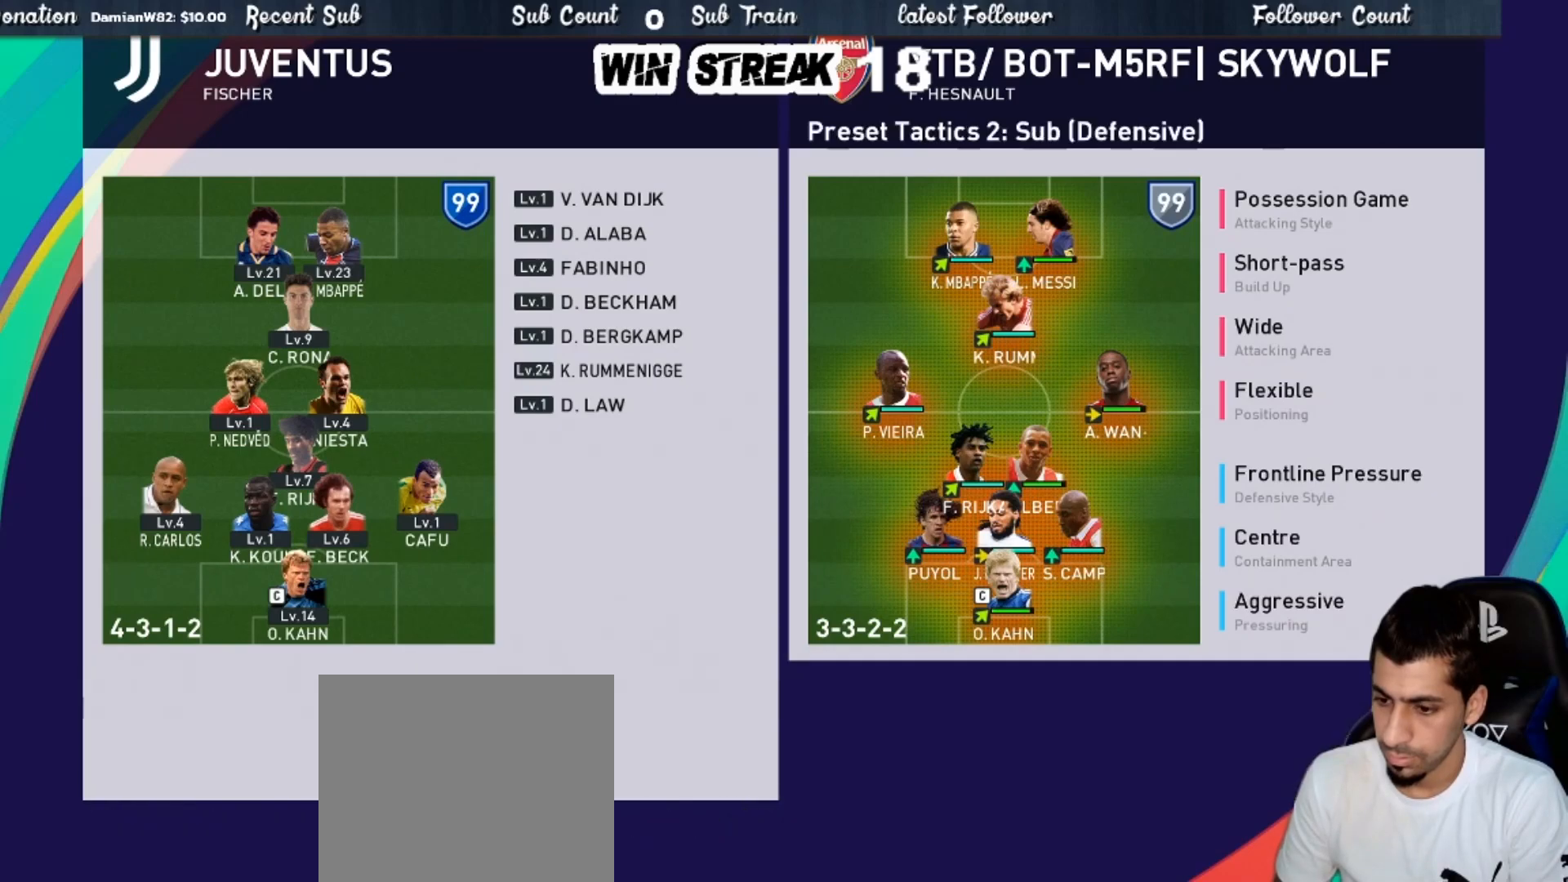
{"buttons": [], "left_stick": "center", "right_stick": "center", "events": []}
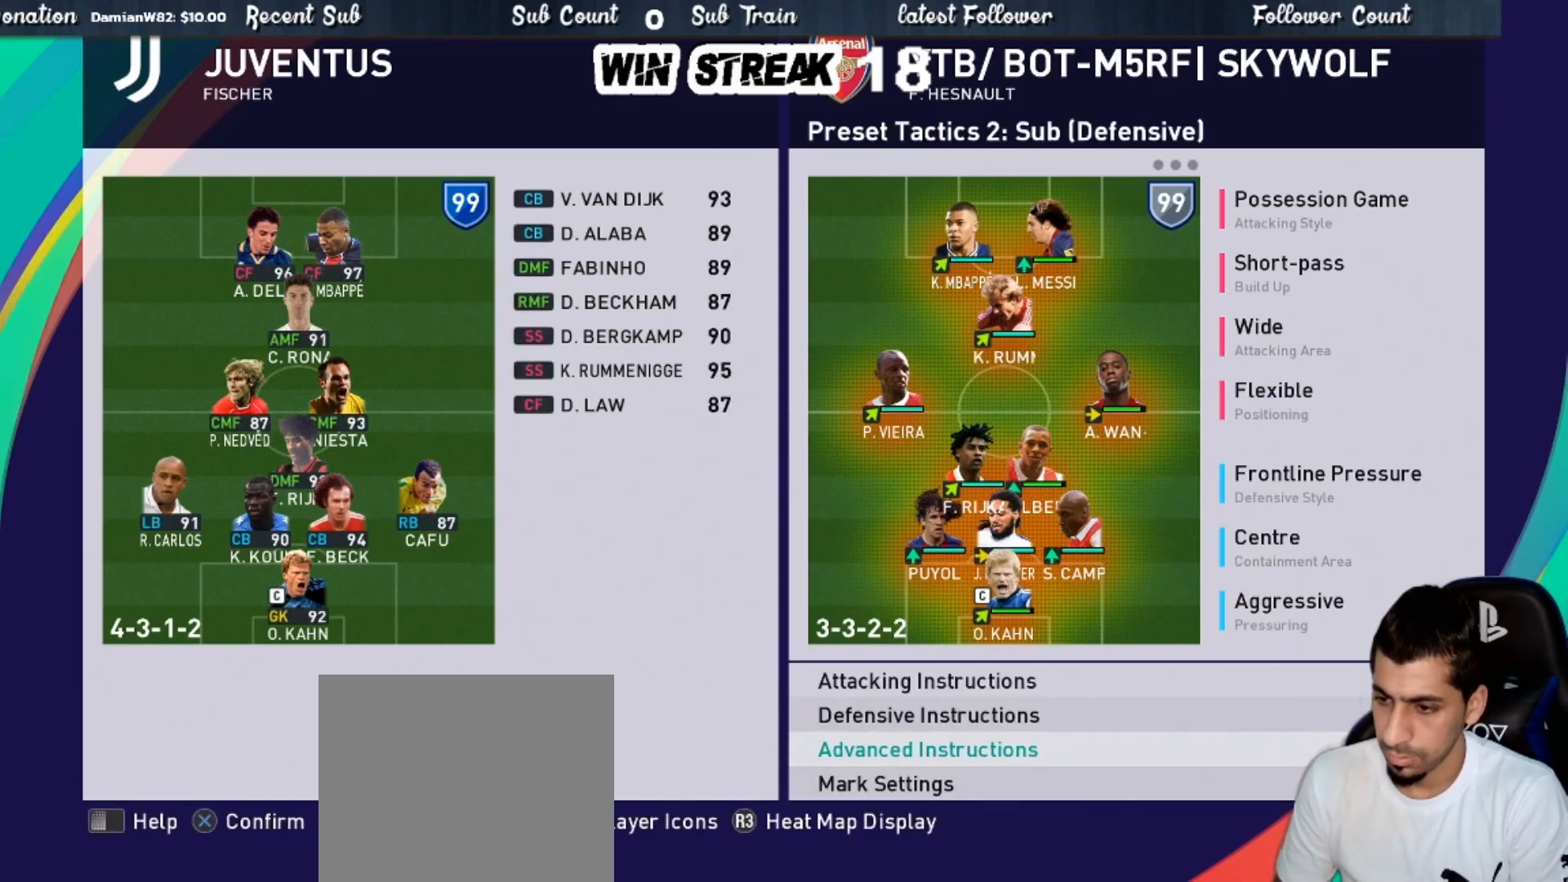
{"buttons": ["DPAD_DOWN"], "left_stick": "center", "right_stick": "center", "events": [[133, "CIRCLE", "down"], [250, "CIRCLE", "up"], [450, "DPAD_DOWN", "down"]]}
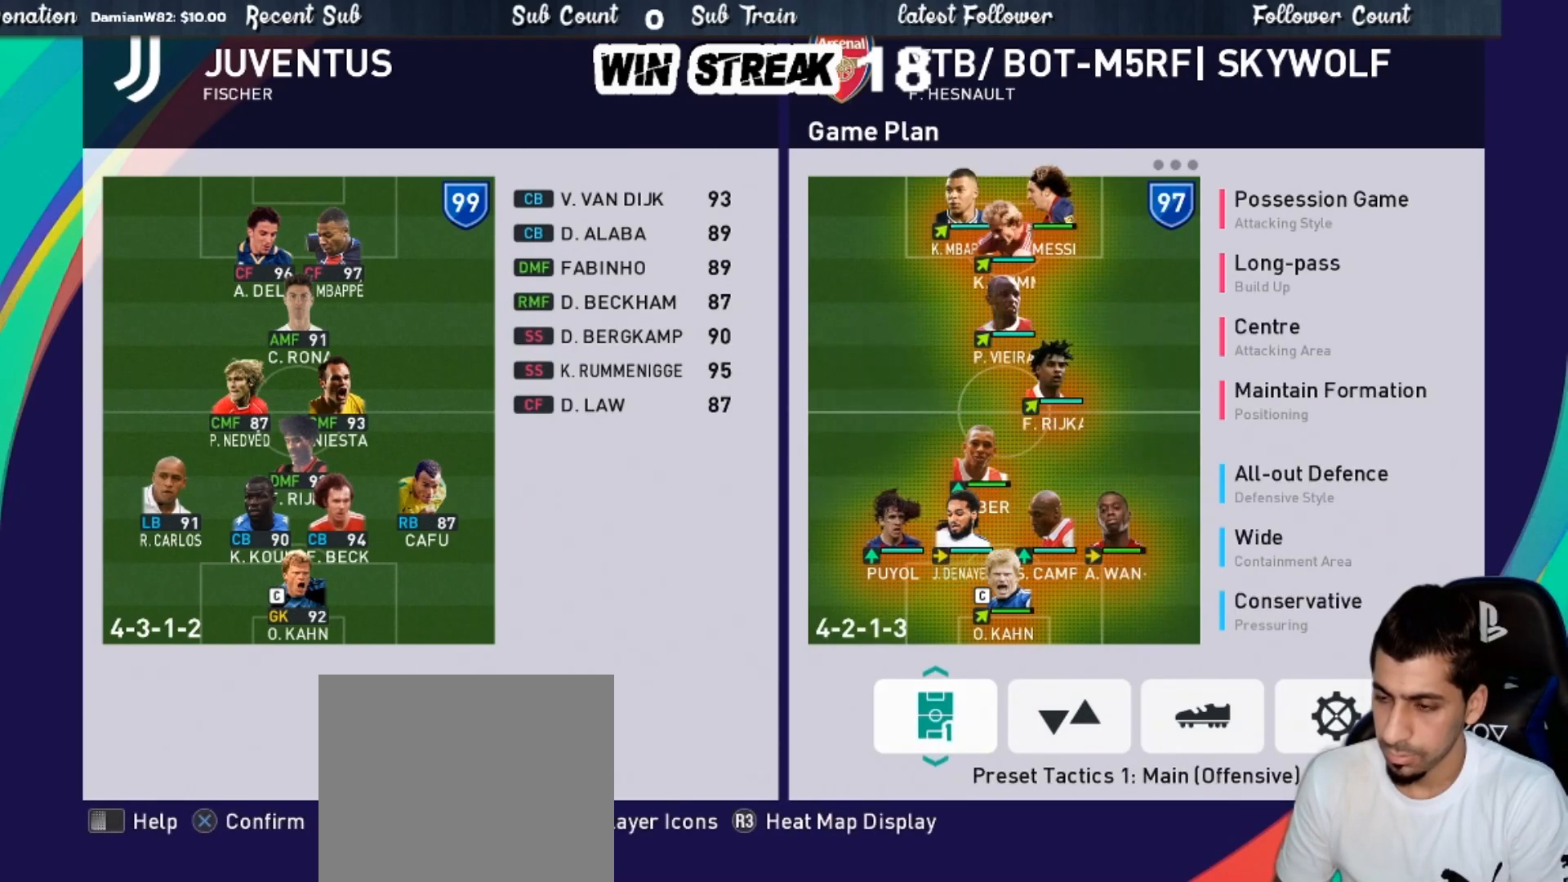
{"buttons": [], "left_stick": "center", "right_stick": "center", "events": [[50, "DPAD_DOWN", "up"]]}
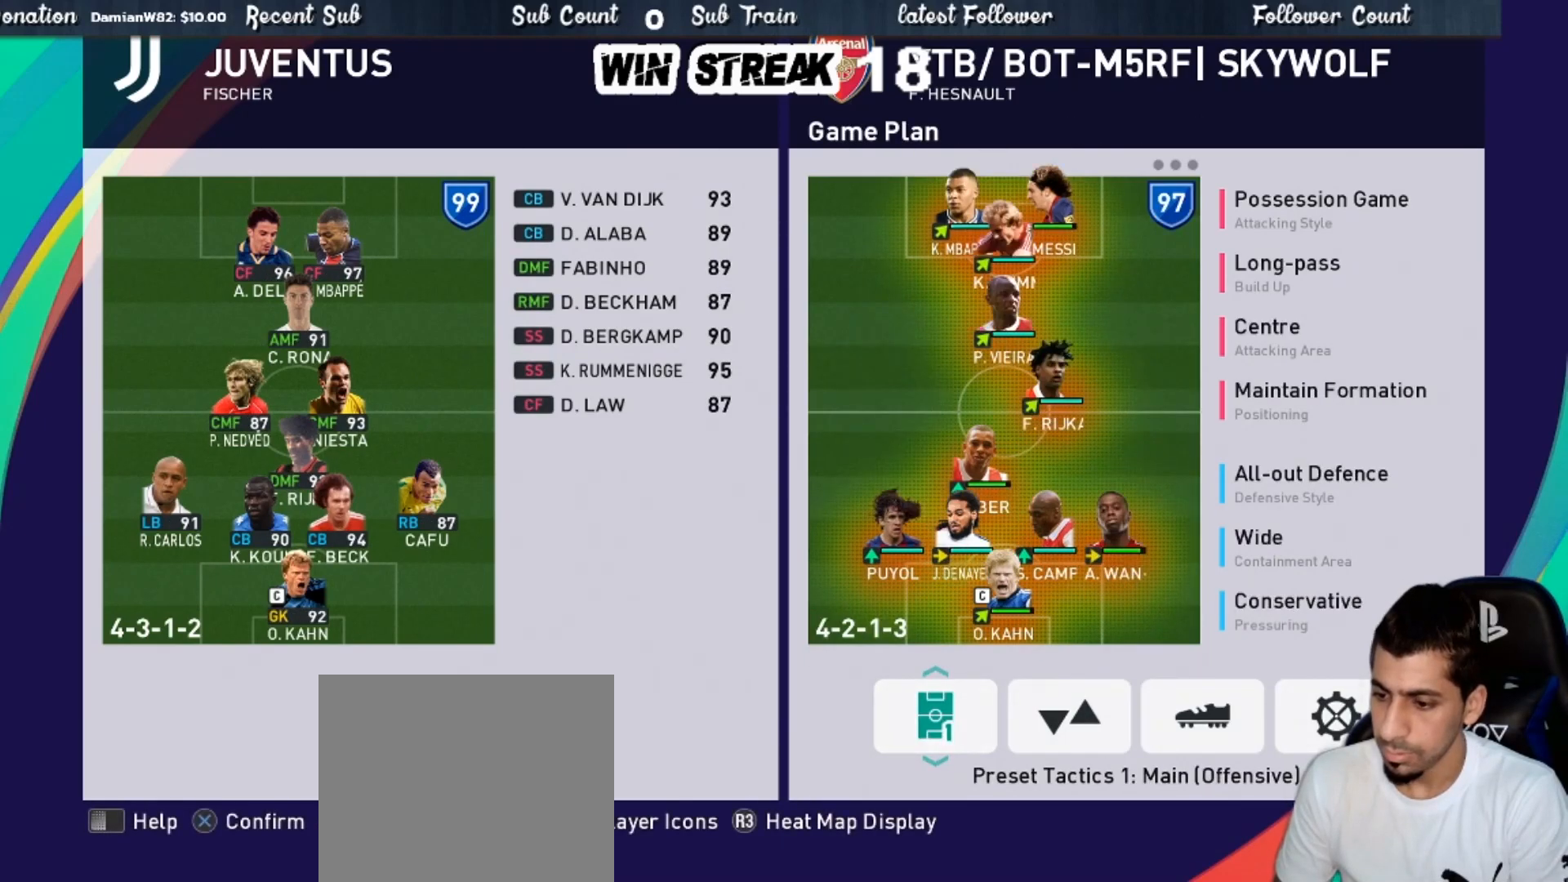
{"buttons": [], "left_stick": "center", "right_stick": "center", "events": []}
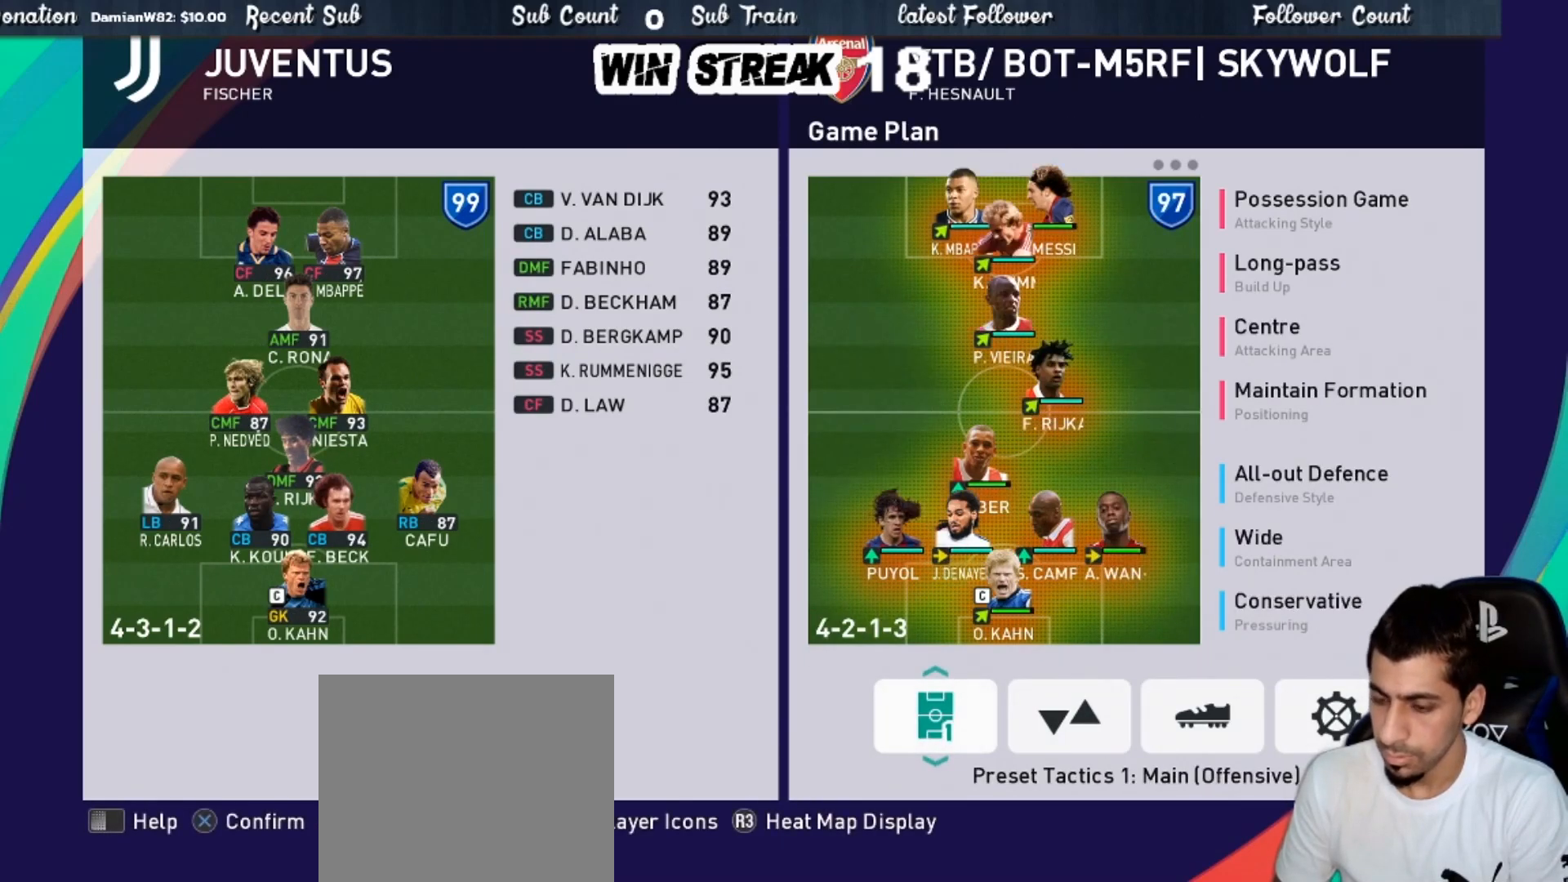
{"buttons": ["DPAD_DOWN"], "left_stick": "center", "right_stick": "center", "events": [[100, "DPAD_RIGHT", "down"], [117, "DPAD_RIGHT", "up"], [217, "DPAD_RIGHT", "down"], [333, "DPAD_RIGHT", "up"], [350, "CROSS", "down"], [467, "DPAD_DOWN", "down"], [483, "CROSS", "up"]]}